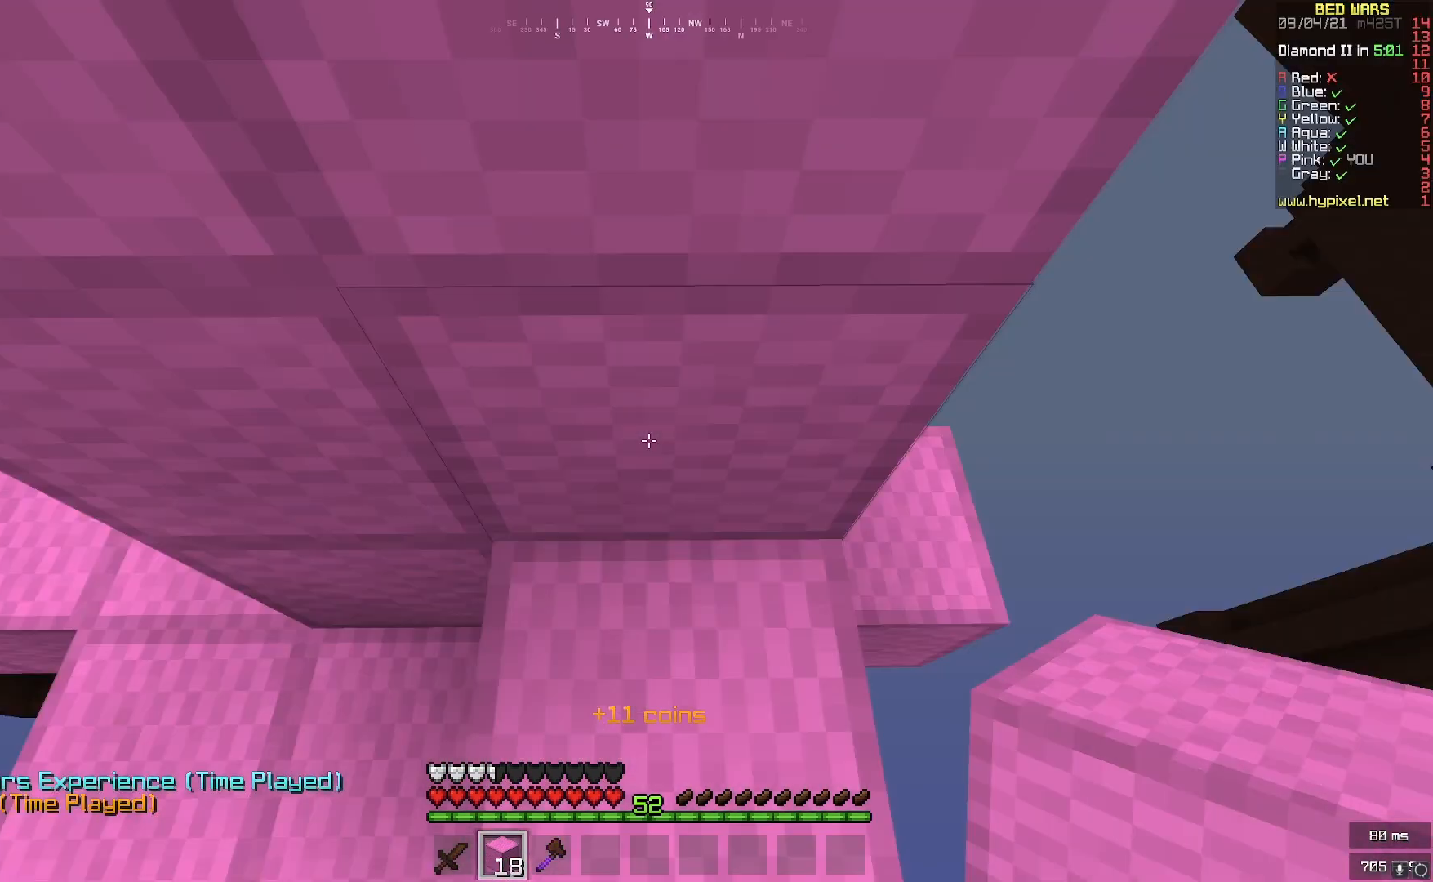
Gameplay with keyboard and mouse; each line is a JSON object with the keys and mouse buttons held at the frame after it. "events" lists presses ("down") and releases ("up") of "a", "d", "s", "w", "mouse_left" and "mouse_right" between this image and that frame as [ms after this image, input, new state], when the widget could be followed in between. "mouse_left", "mouse_right" = the "left", "right" buttons of the "mouse" list. No other keys are recorded. Fast repeated clicks can show as one long hold. Mouse movement is not recorded.
{"keys": ["d", "s"], "mouse": ["right"], "events": [[42, "w", "up"], [167, "s", "down"], [458, "mouse_right", "down"]]}
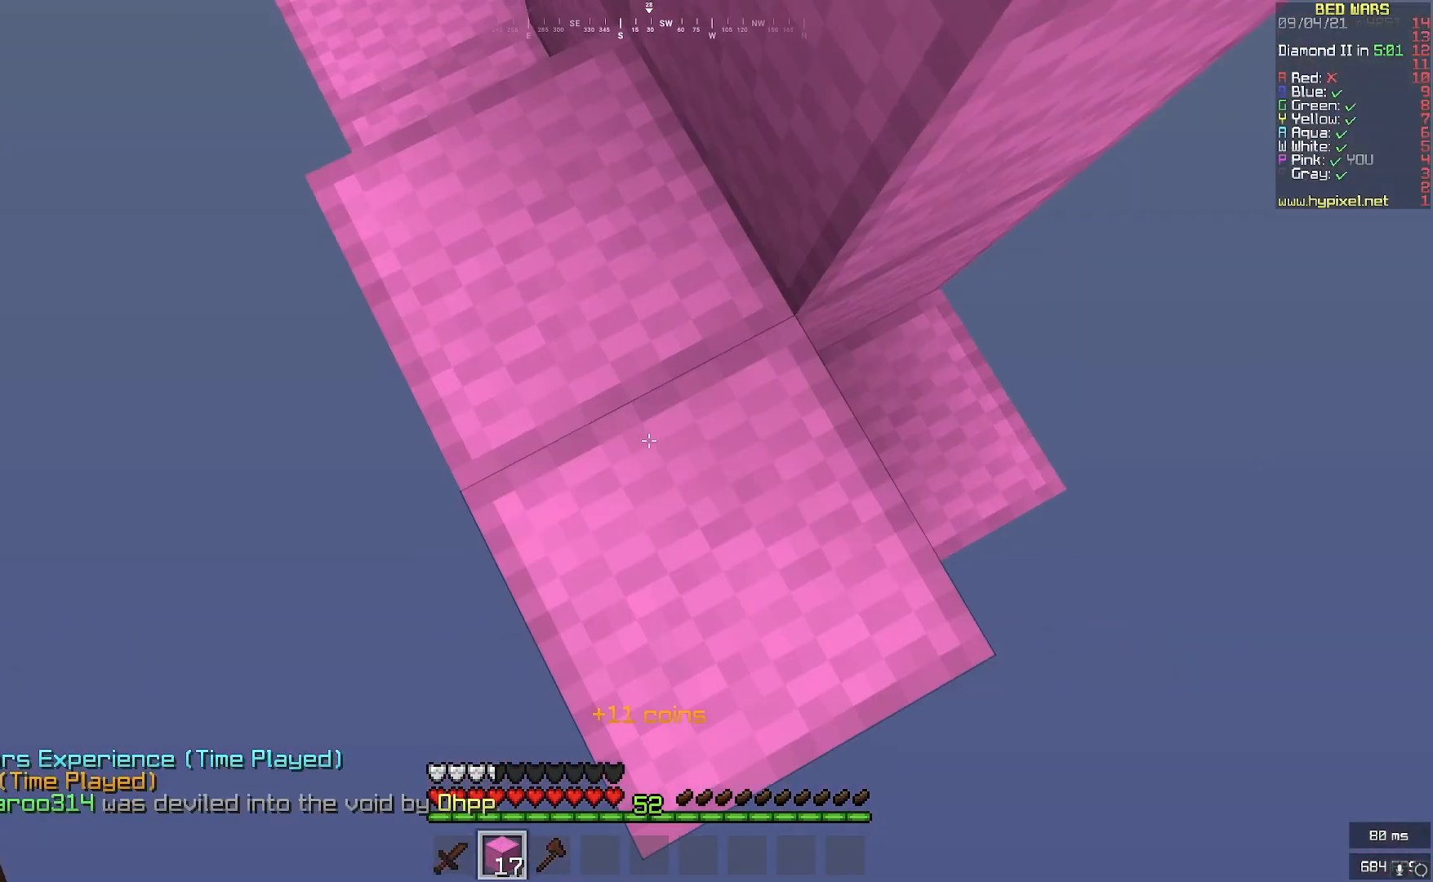
{"keys": ["d", "s"], "mouse": ["right"], "events": []}
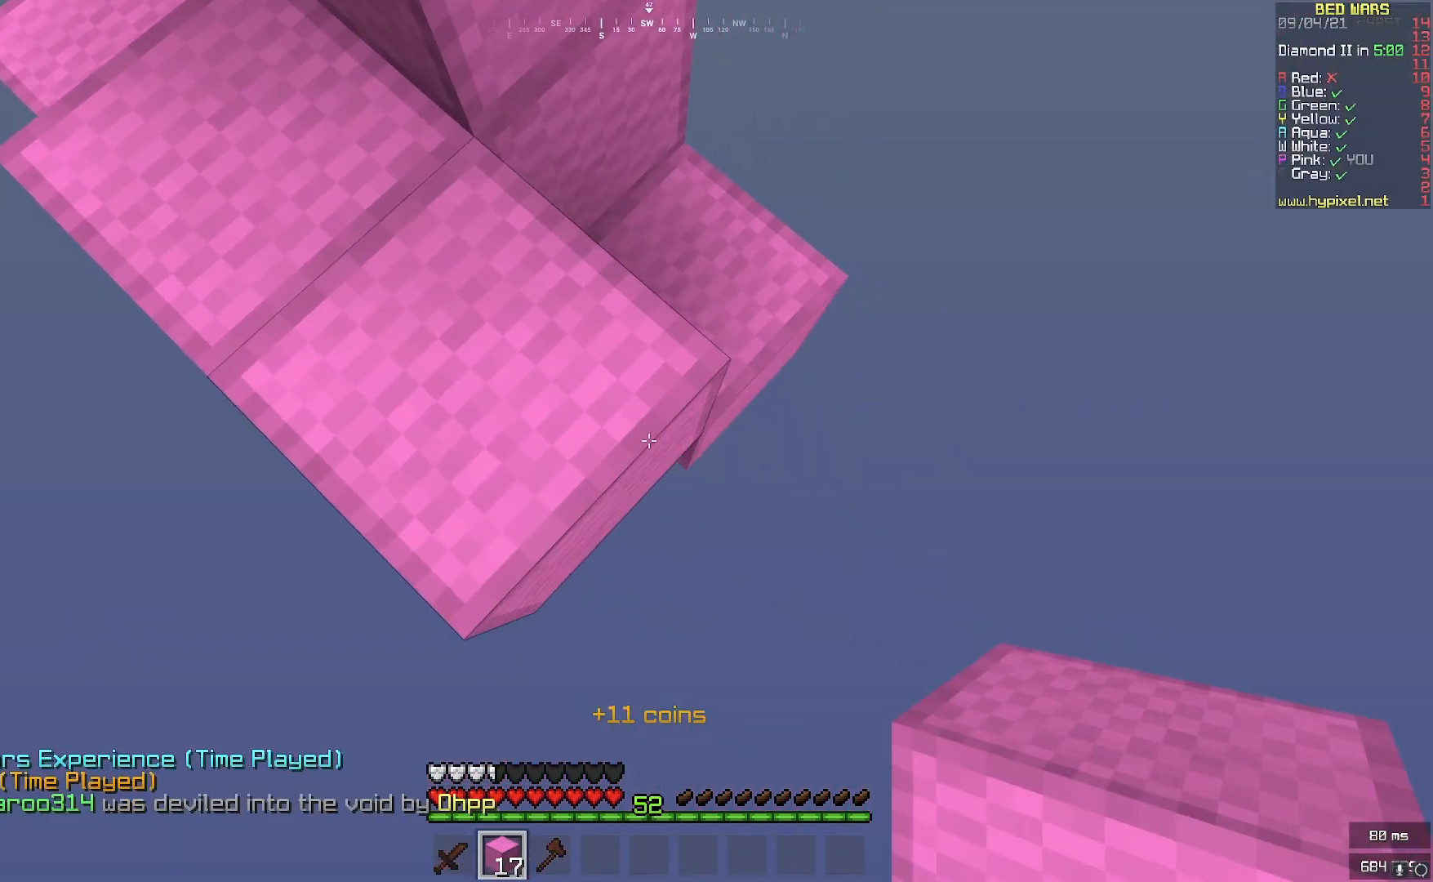
{"keys": ["d", "s"], "mouse": ["right"], "events": []}
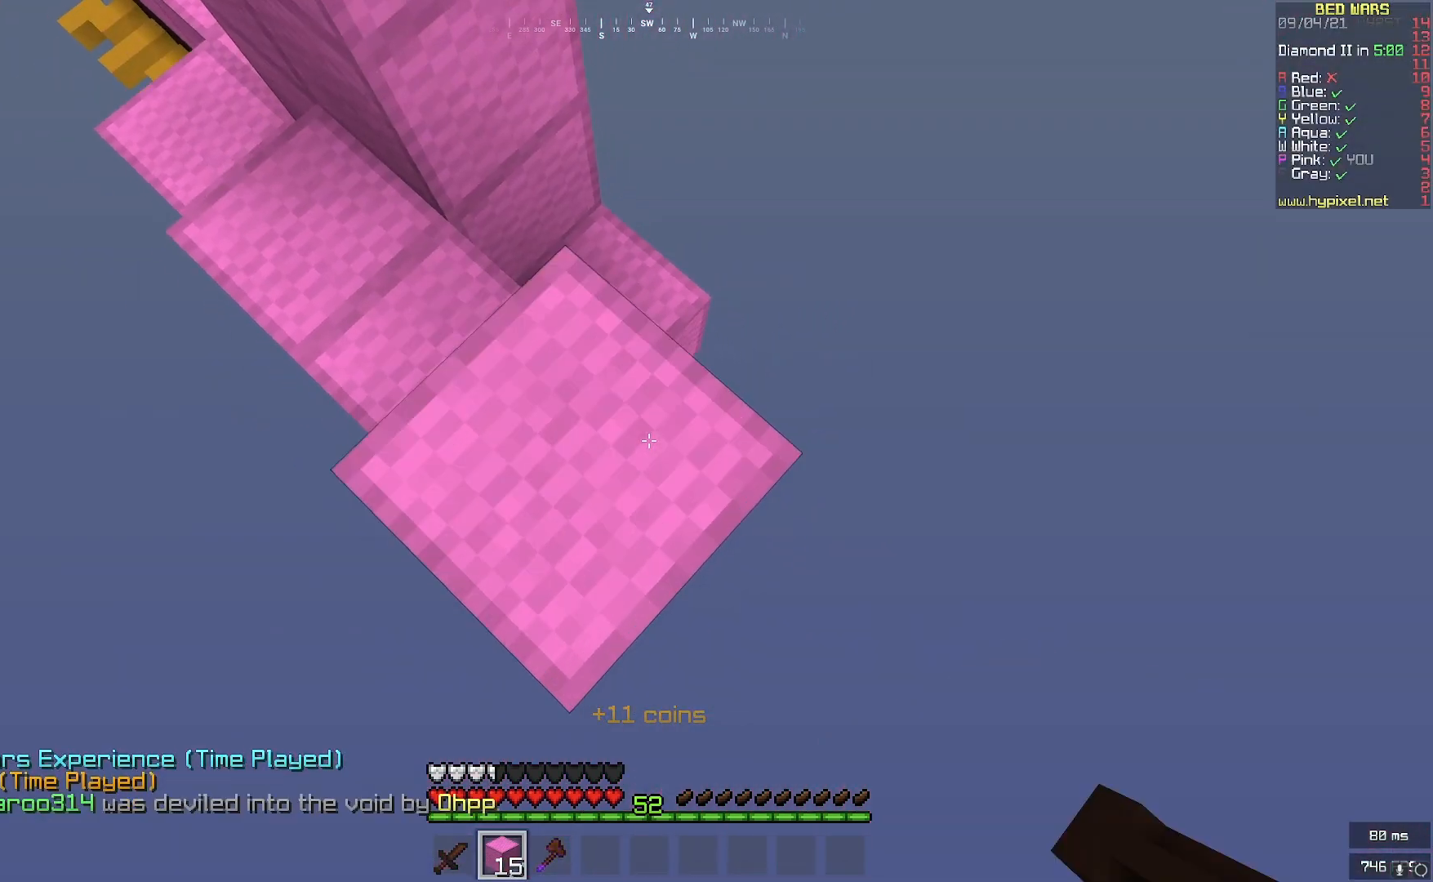
{"keys": ["d", "s"], "mouse": ["right"], "events": []}
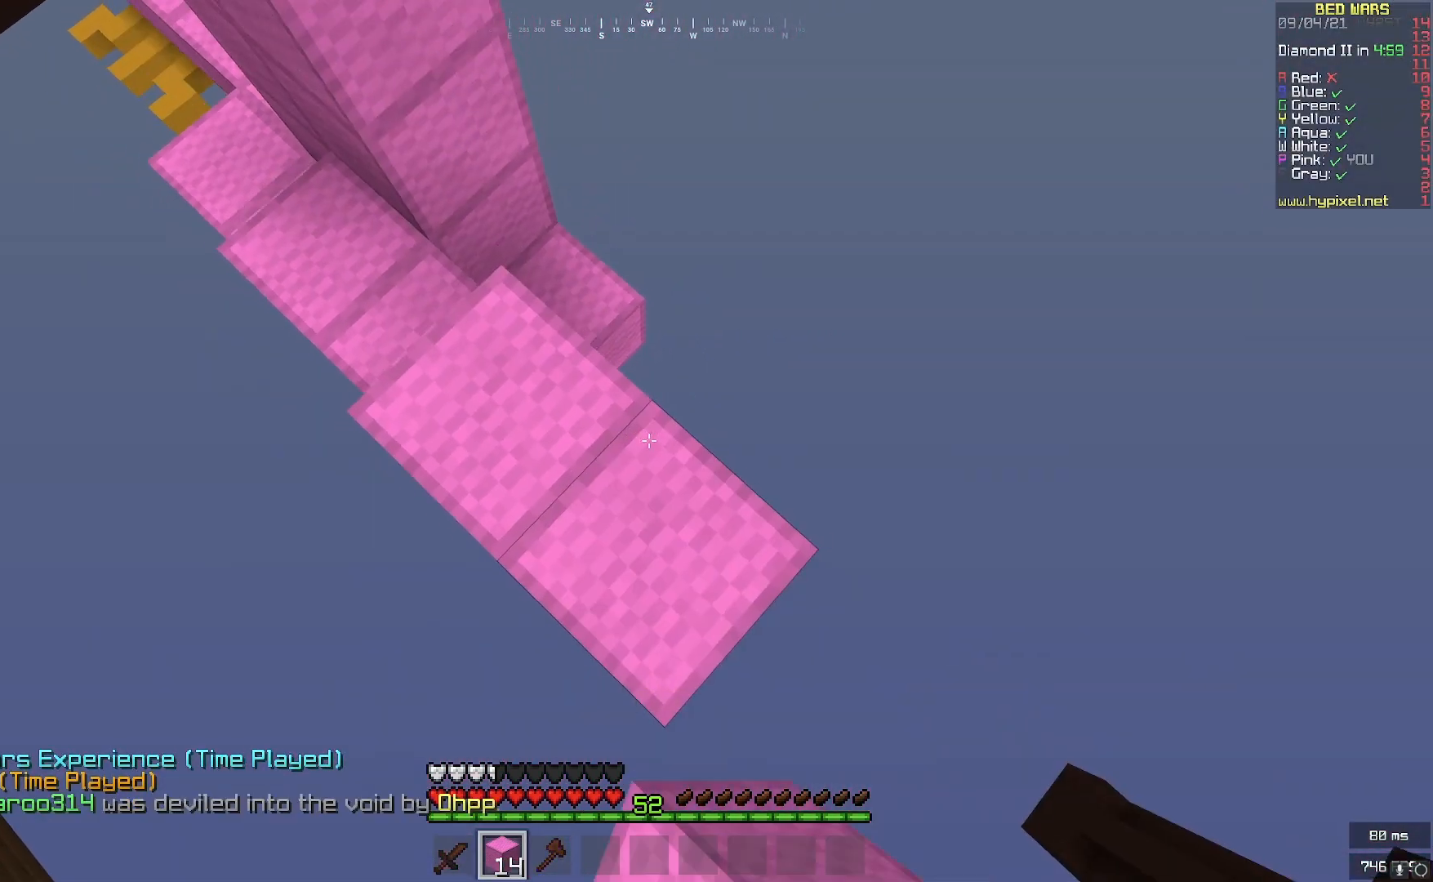
{"keys": ["d", "s"], "mouse": ["right"], "events": []}
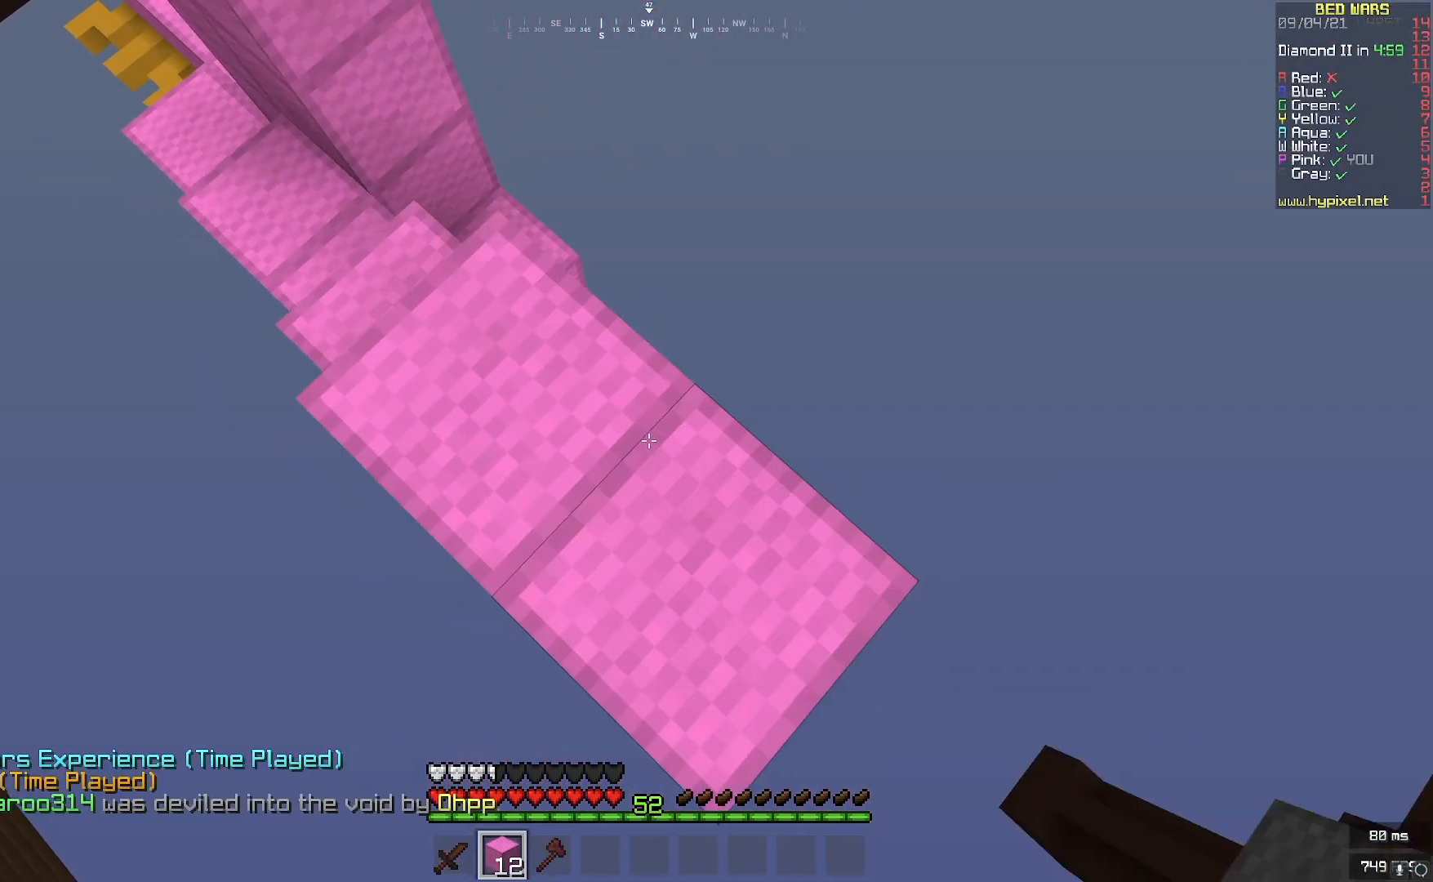
{"keys": ["d", "s"], "mouse": ["right"], "events": []}
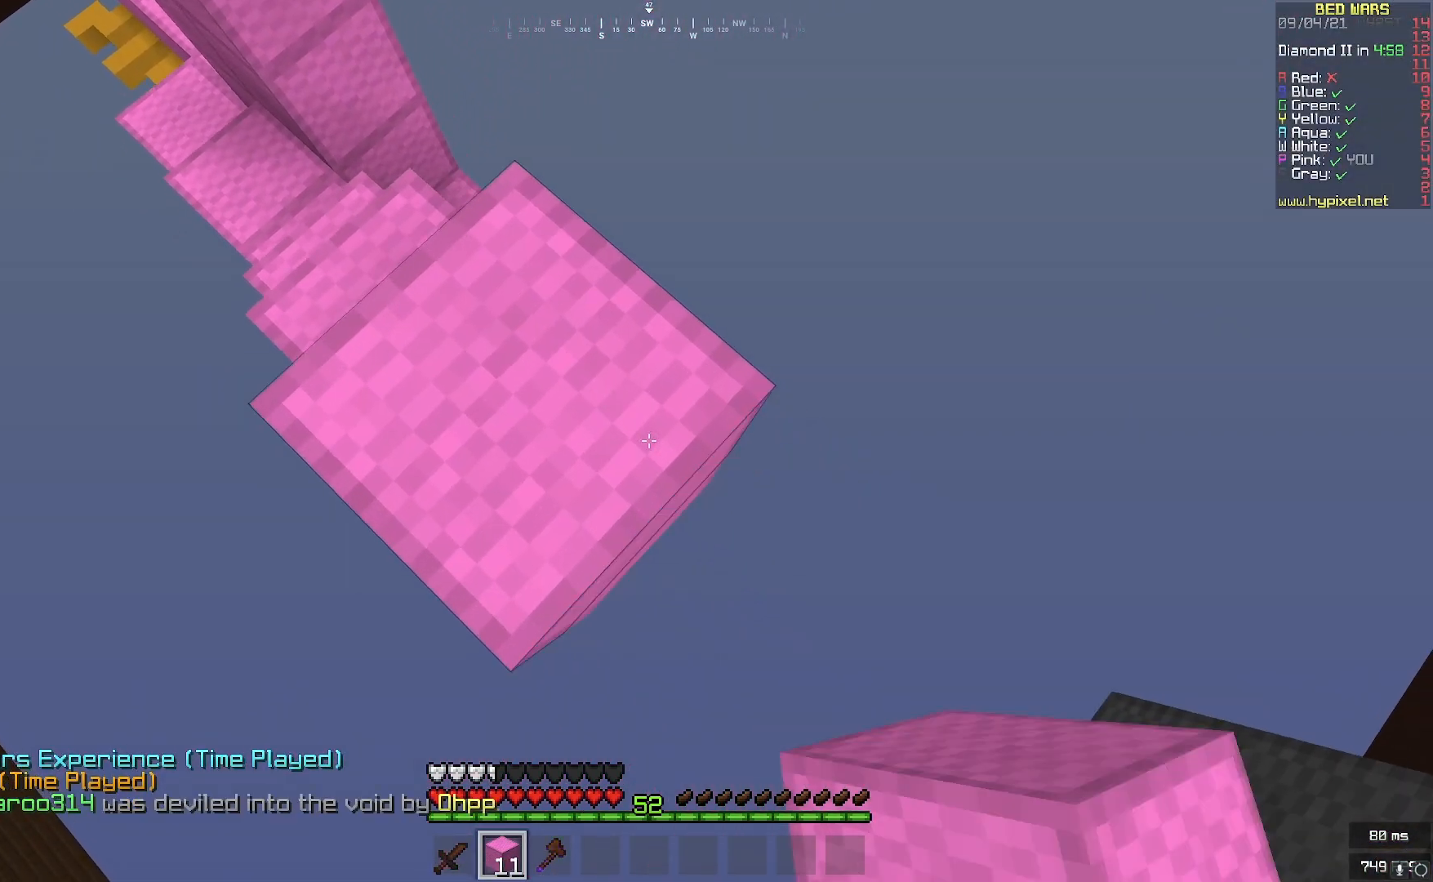
{"keys": ["a"], "mouse": [], "events": [[333, "a", "down"], [333, "mouse_right", "up"], [458, "d", "up"], [500, "s", "up"]]}
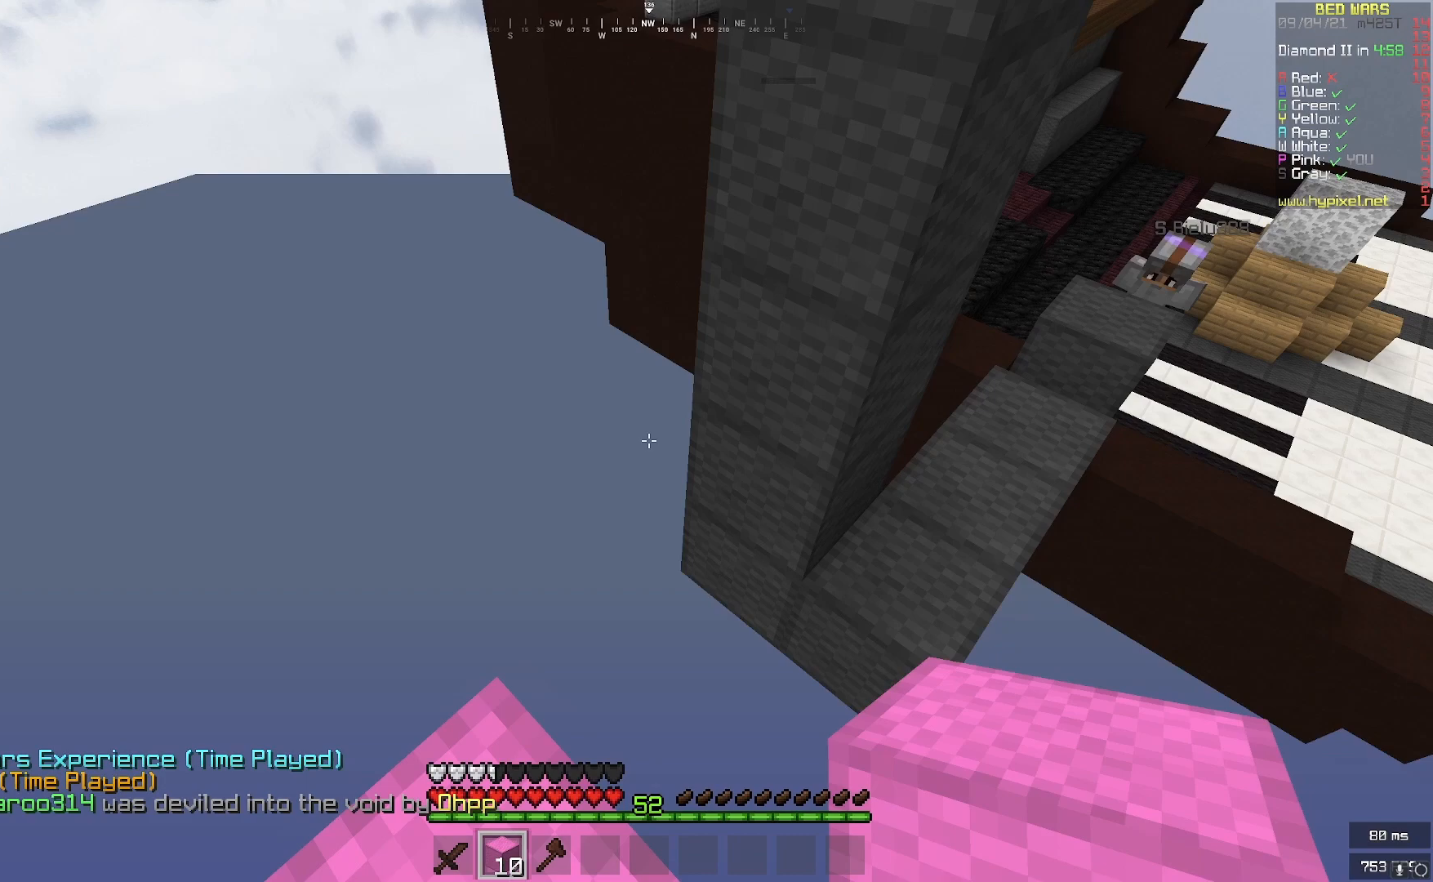
{"keys": ["s"], "mouse": [], "events": [[83, "s", "down"], [208, "a", "up"]]}
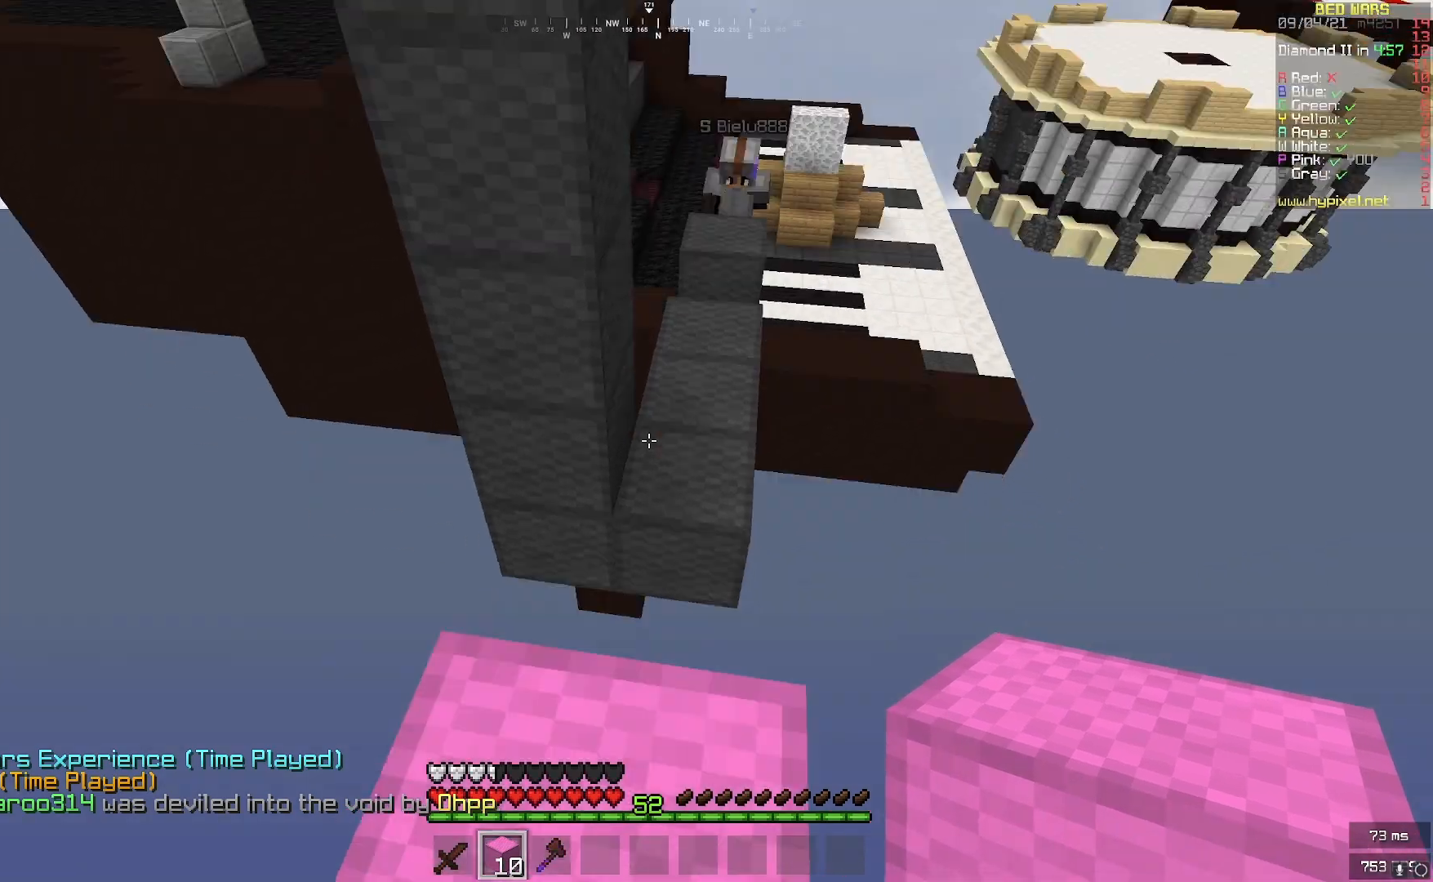
{"keys": [], "mouse": ["right"], "events": [[83, "mouse_right", "down"], [208, "mouse_right", "up"], [208, "s", "up"], [292, "mouse_right", "down"]]}
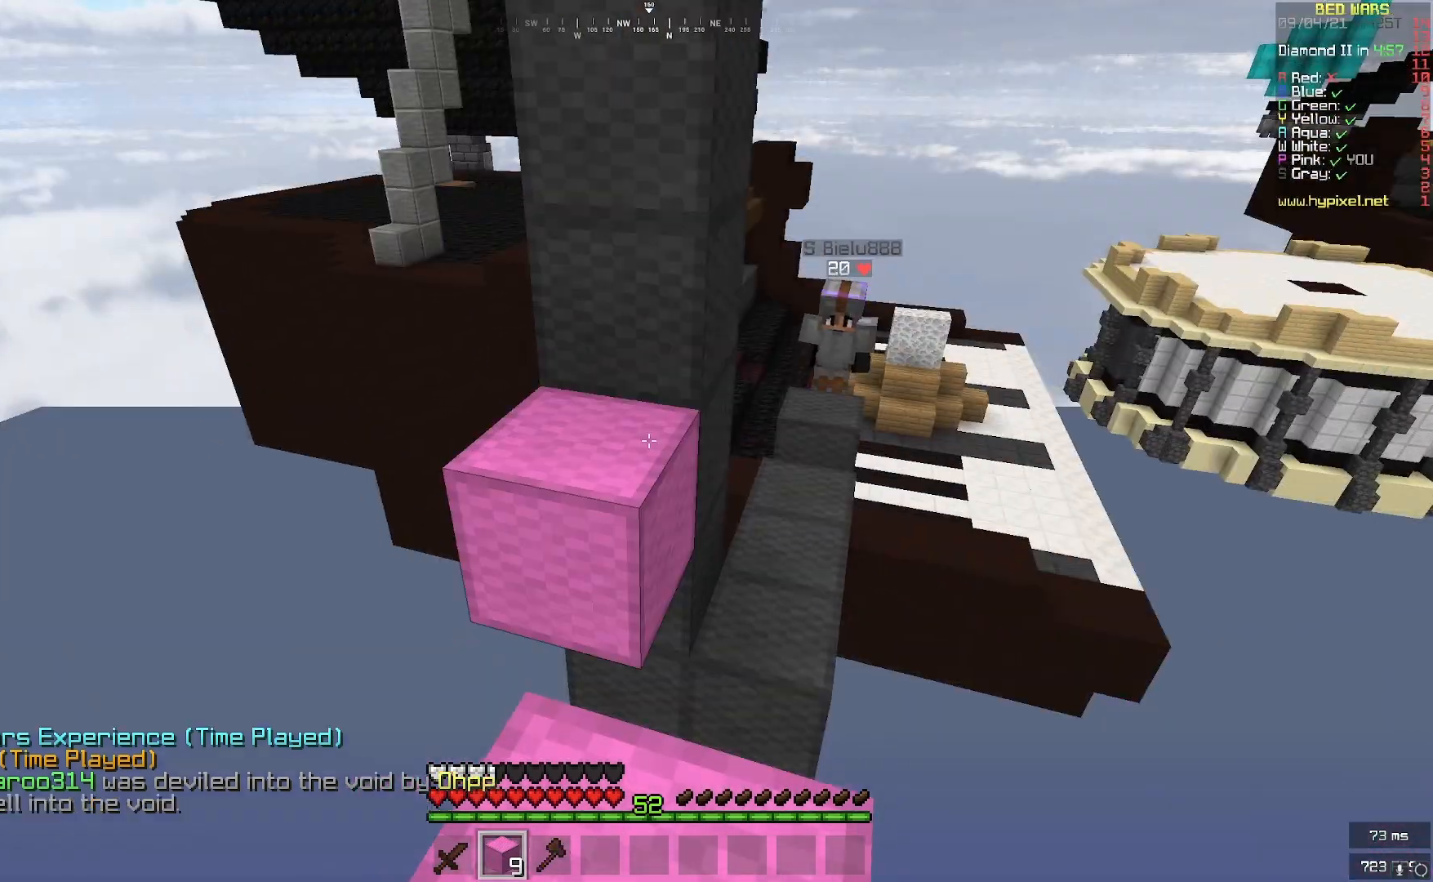
{"keys": ["s"], "mouse": [], "events": [[83, "s", "down"], [333, "mouse_right", "up"]]}
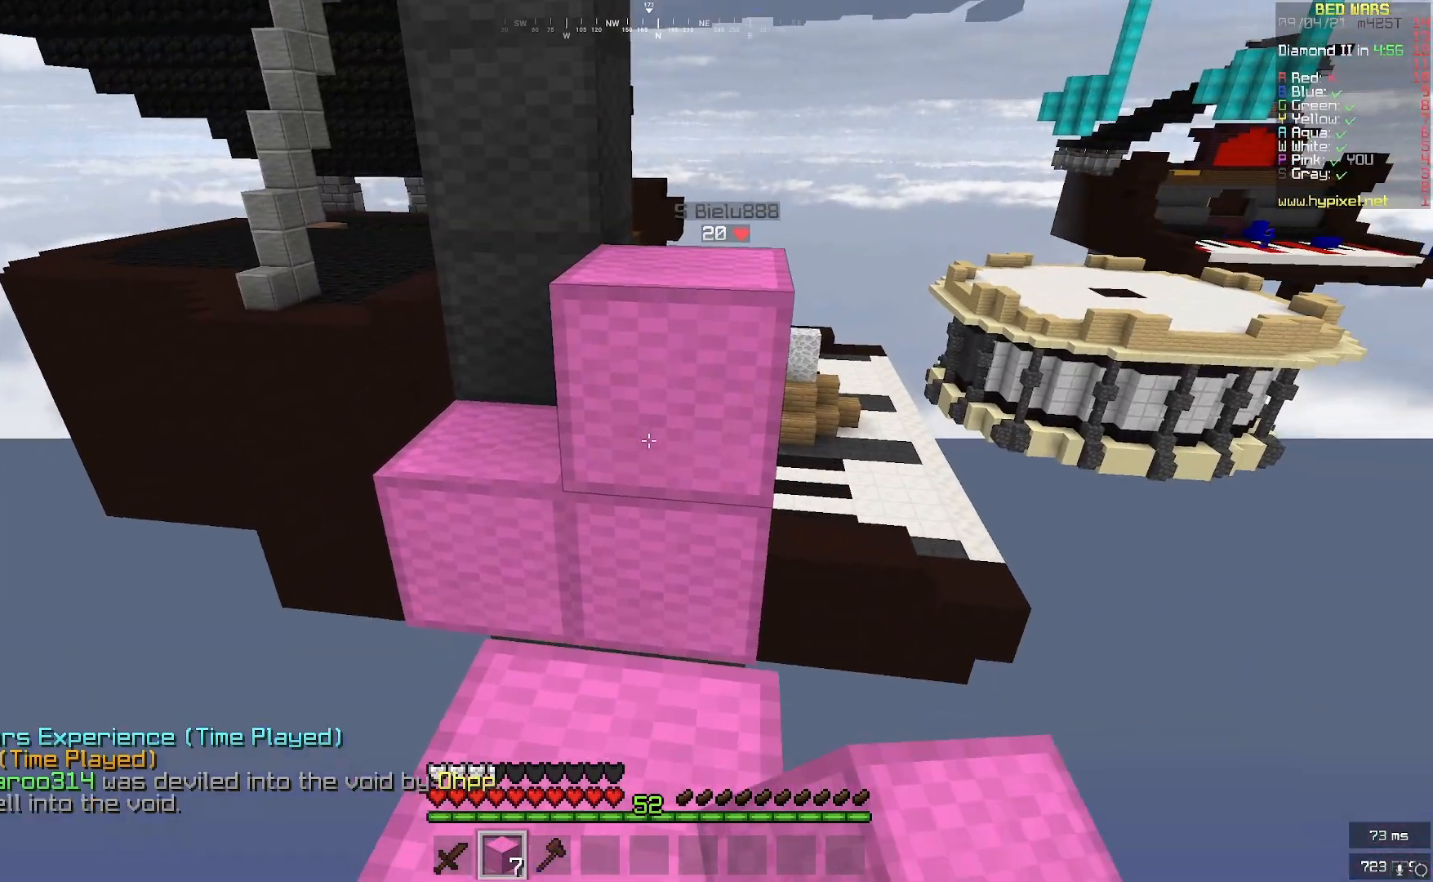
{"keys": ["w"], "mouse": [], "events": [[83, "mouse_right", "down"], [83, "s", "up"], [167, "mouse_right", "up"], [292, "w", "down"]]}
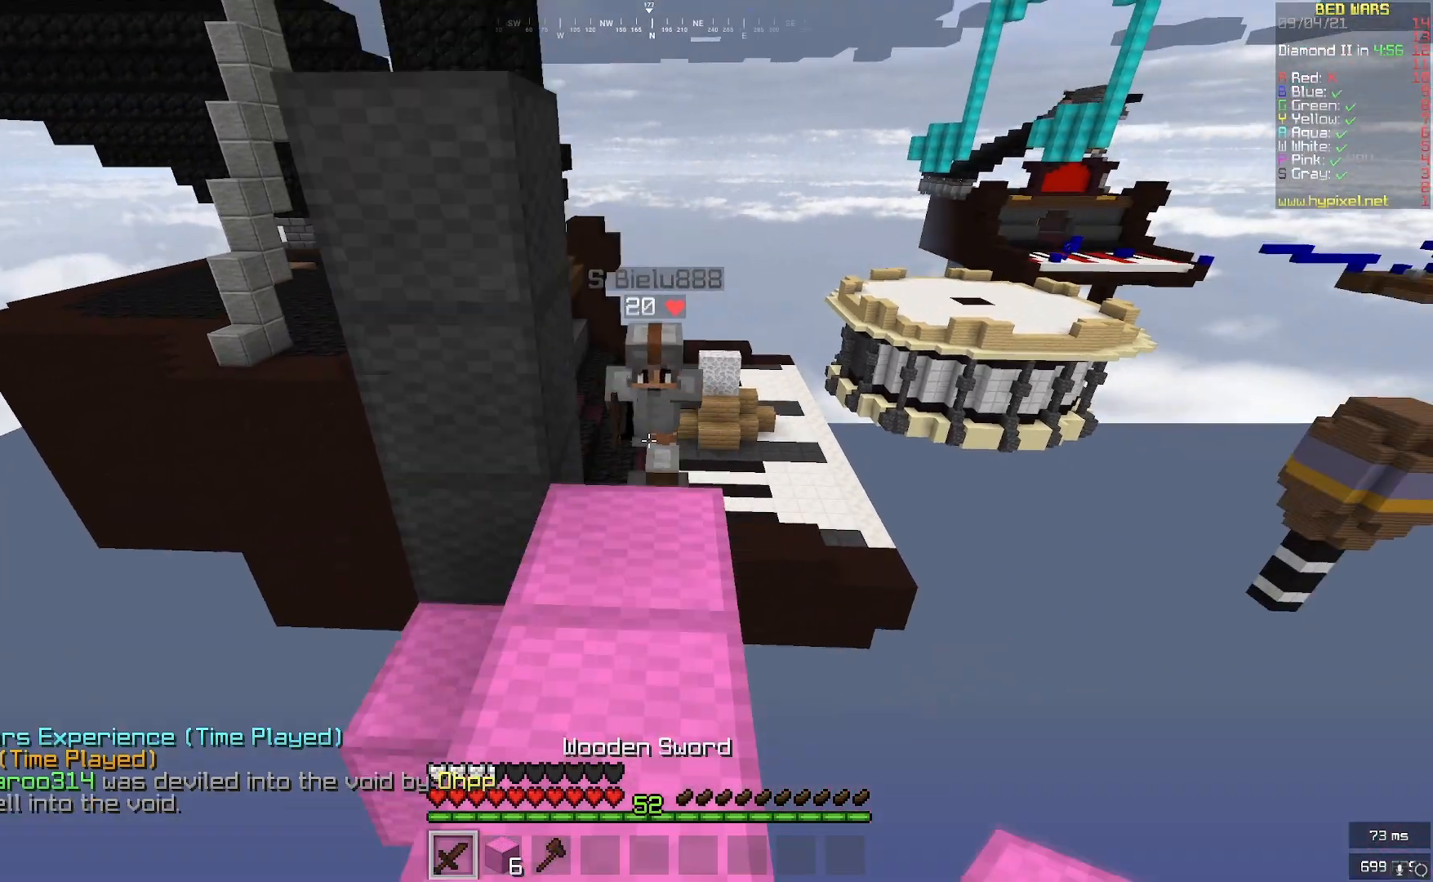
{"keys": ["w"], "mouse": ["left", "right"], "events": [[375, "mouse_left", "down"], [375, "mouse_right", "down"]]}
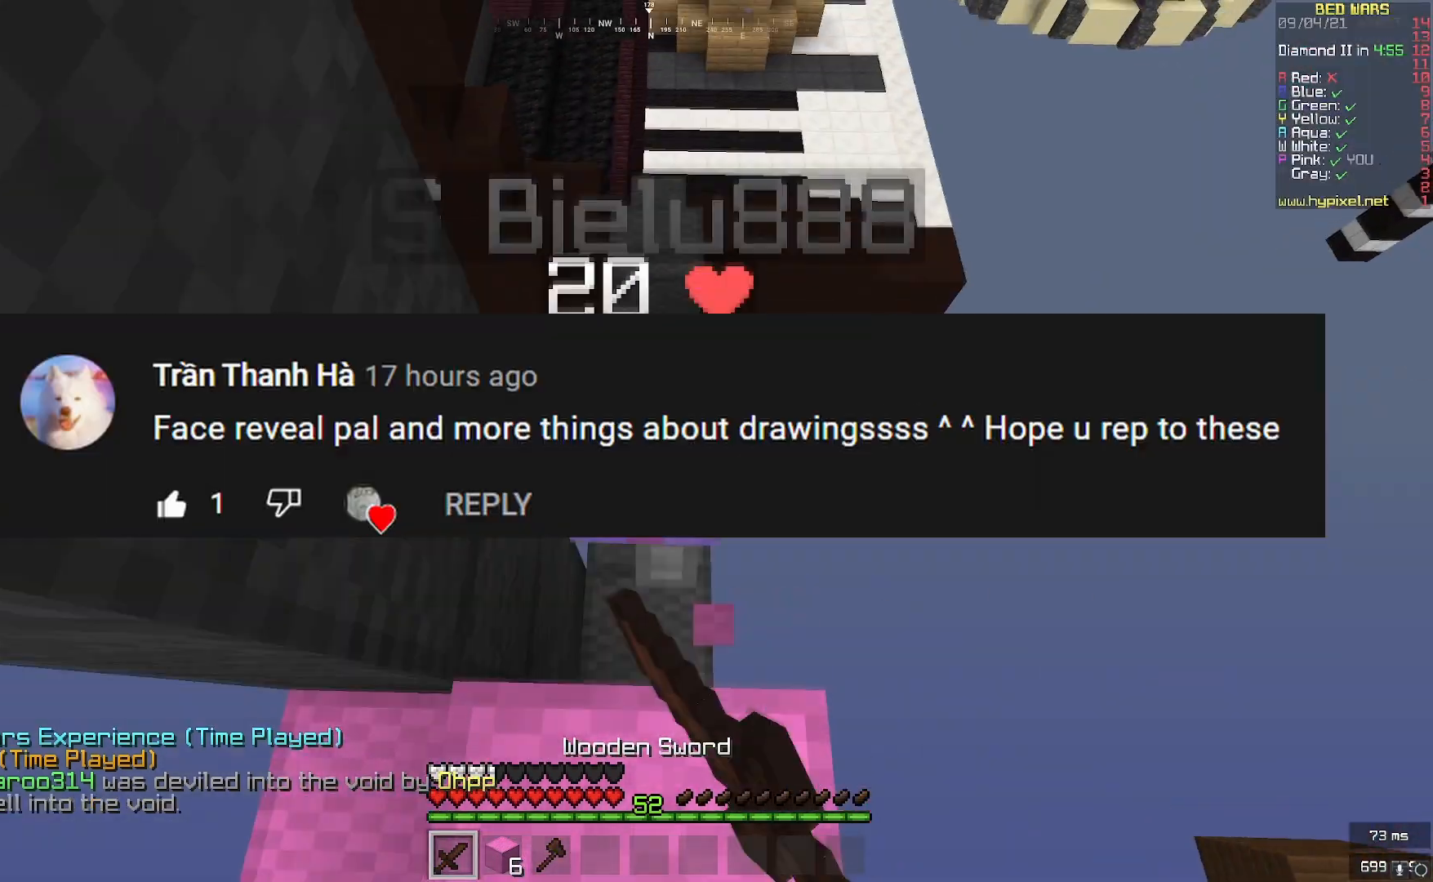
{"keys": ["w"], "mouse": ["left"], "events": [[208, "mouse_right", "up"]]}
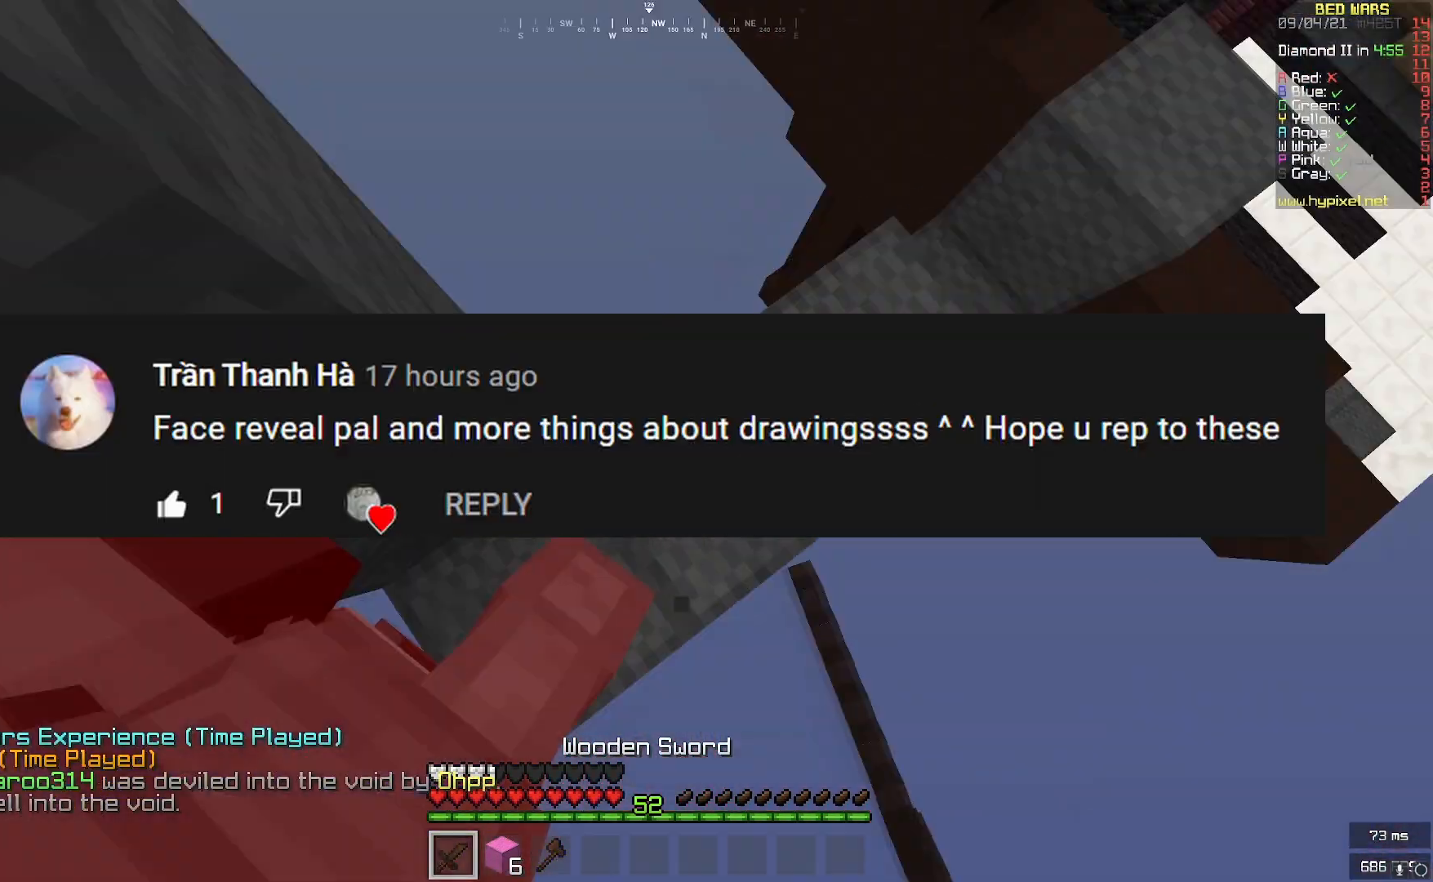
{"keys": [], "mouse": ["left"], "events": [[83, "w", "up"], [417, "mouse_left", "up"], [458, "mouse_left", "down"]]}
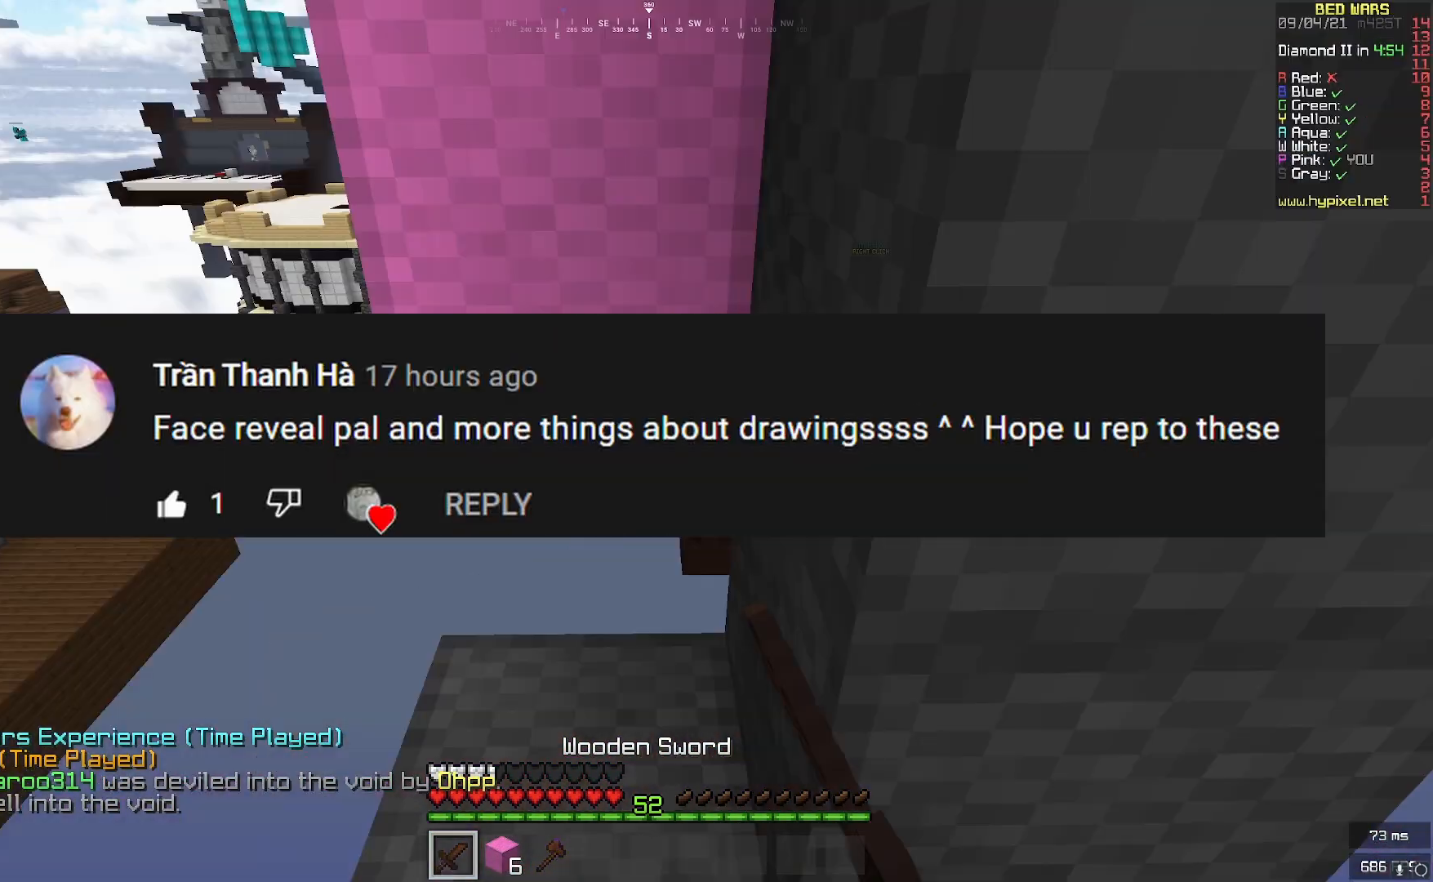
{"keys": [], "mouse": [], "events": [[42, "mouse_left", "up"], [125, "mouse_left", "down"], [208, "mouse_left", "up"]]}
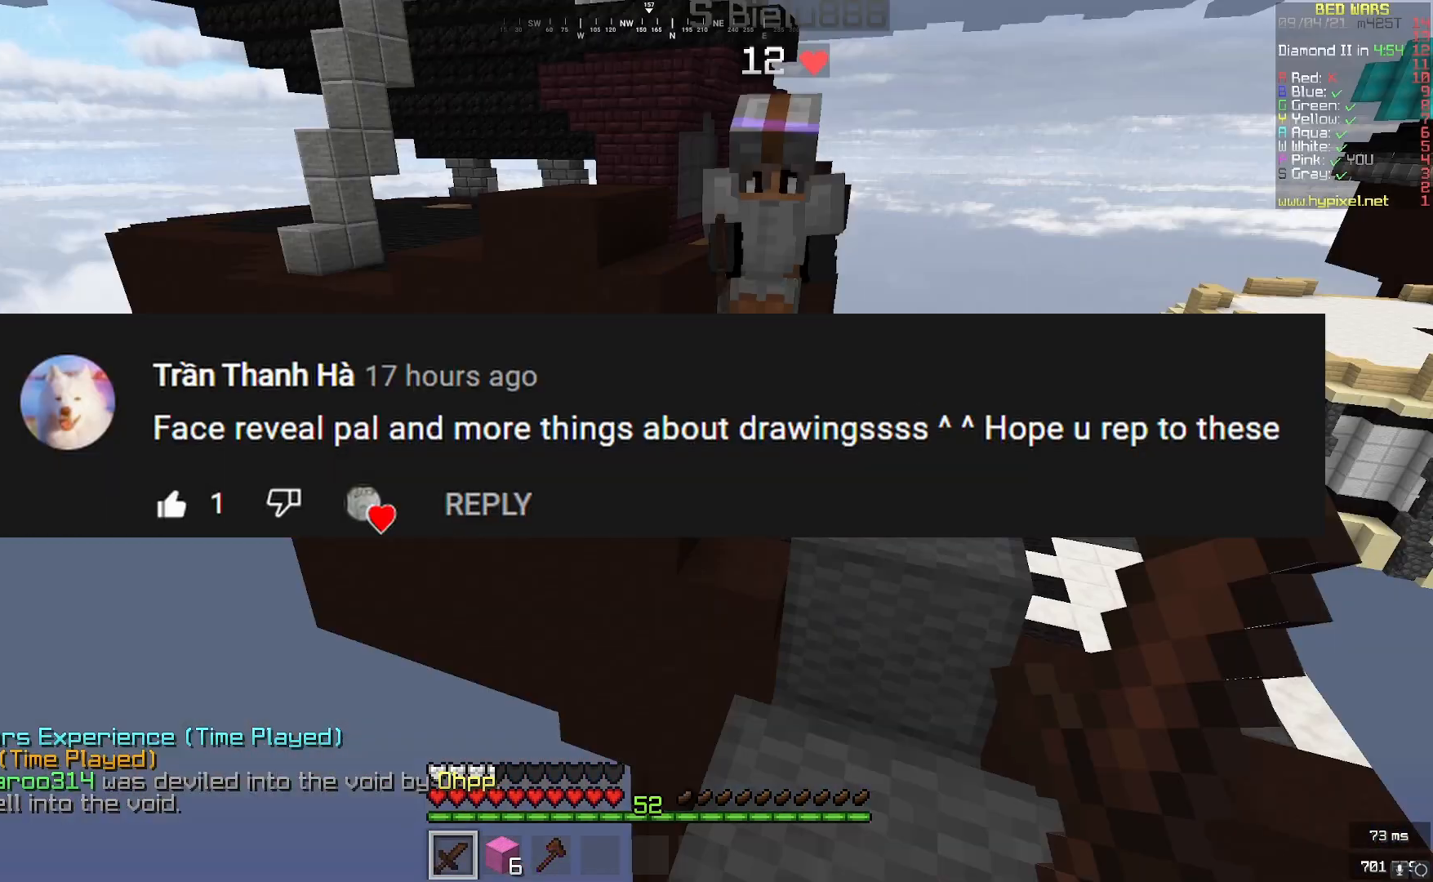
{"keys": ["w"], "mouse": [], "events": [[250, "w", "down"]]}
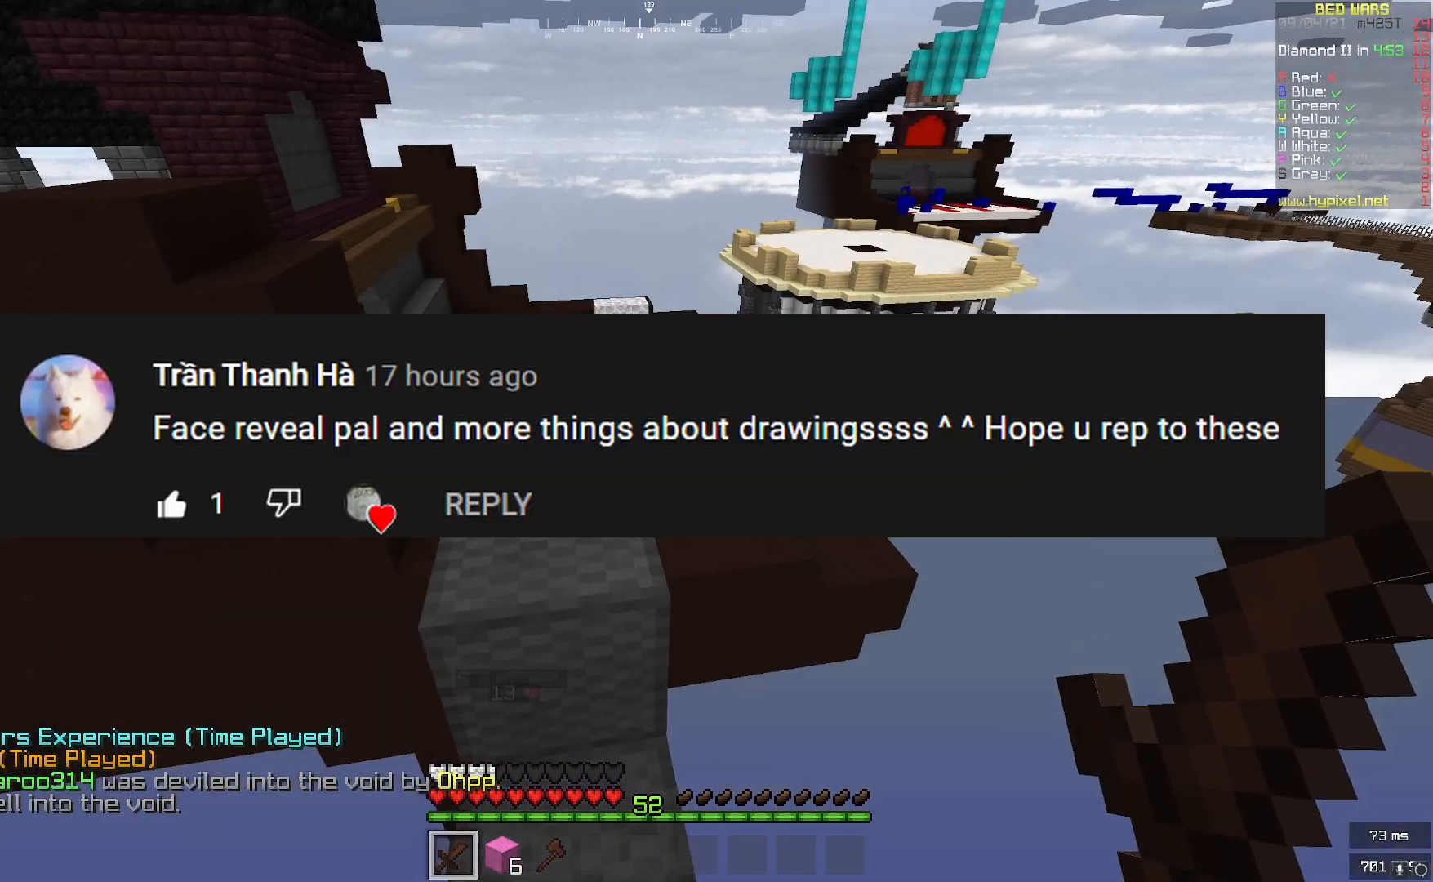
{"keys": ["w"], "mouse": [], "events": []}
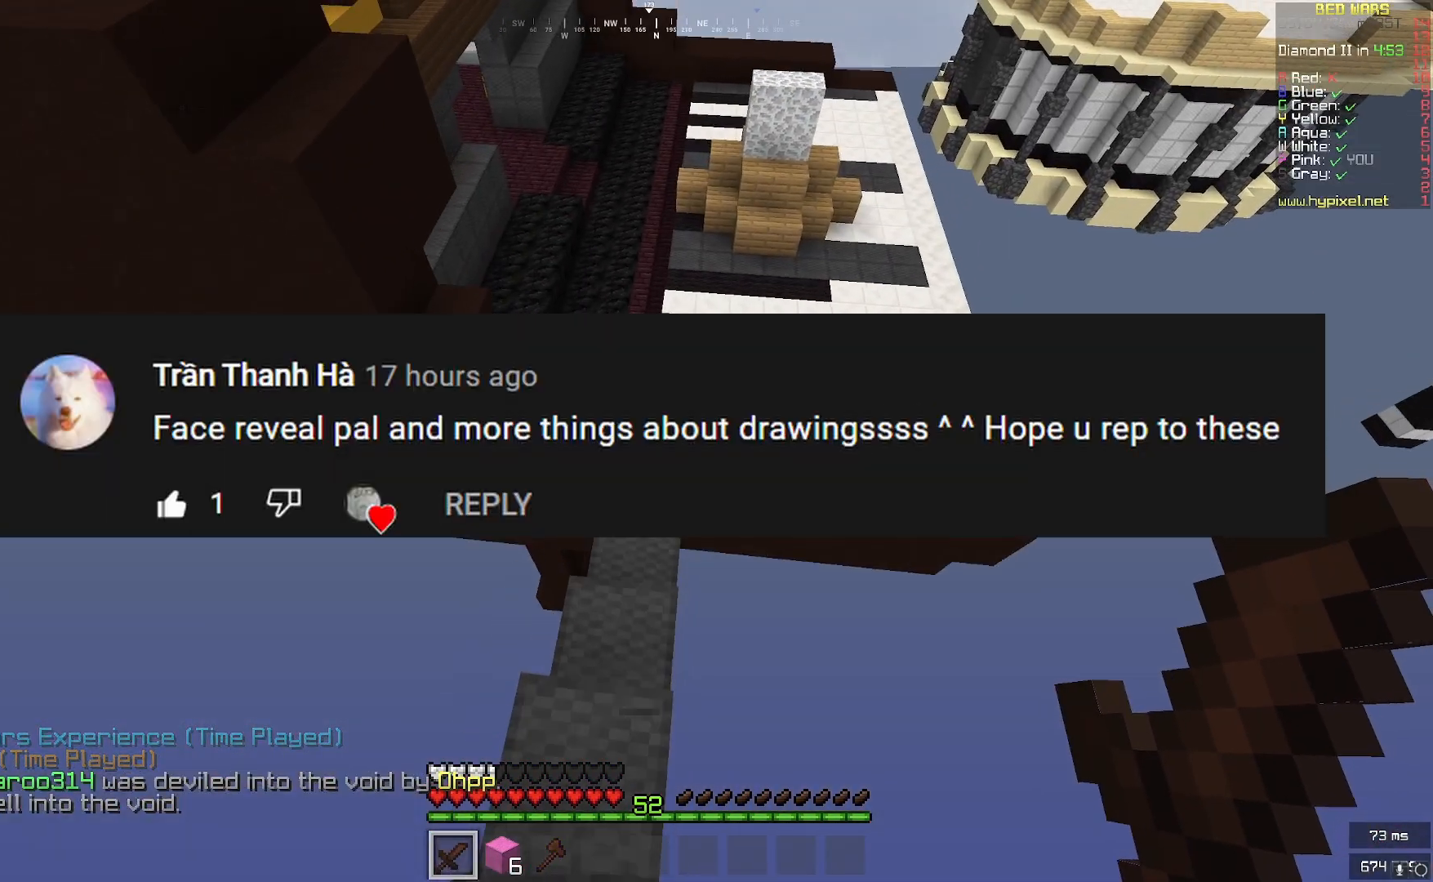
{"keys": ["w"], "mouse": [], "events": []}
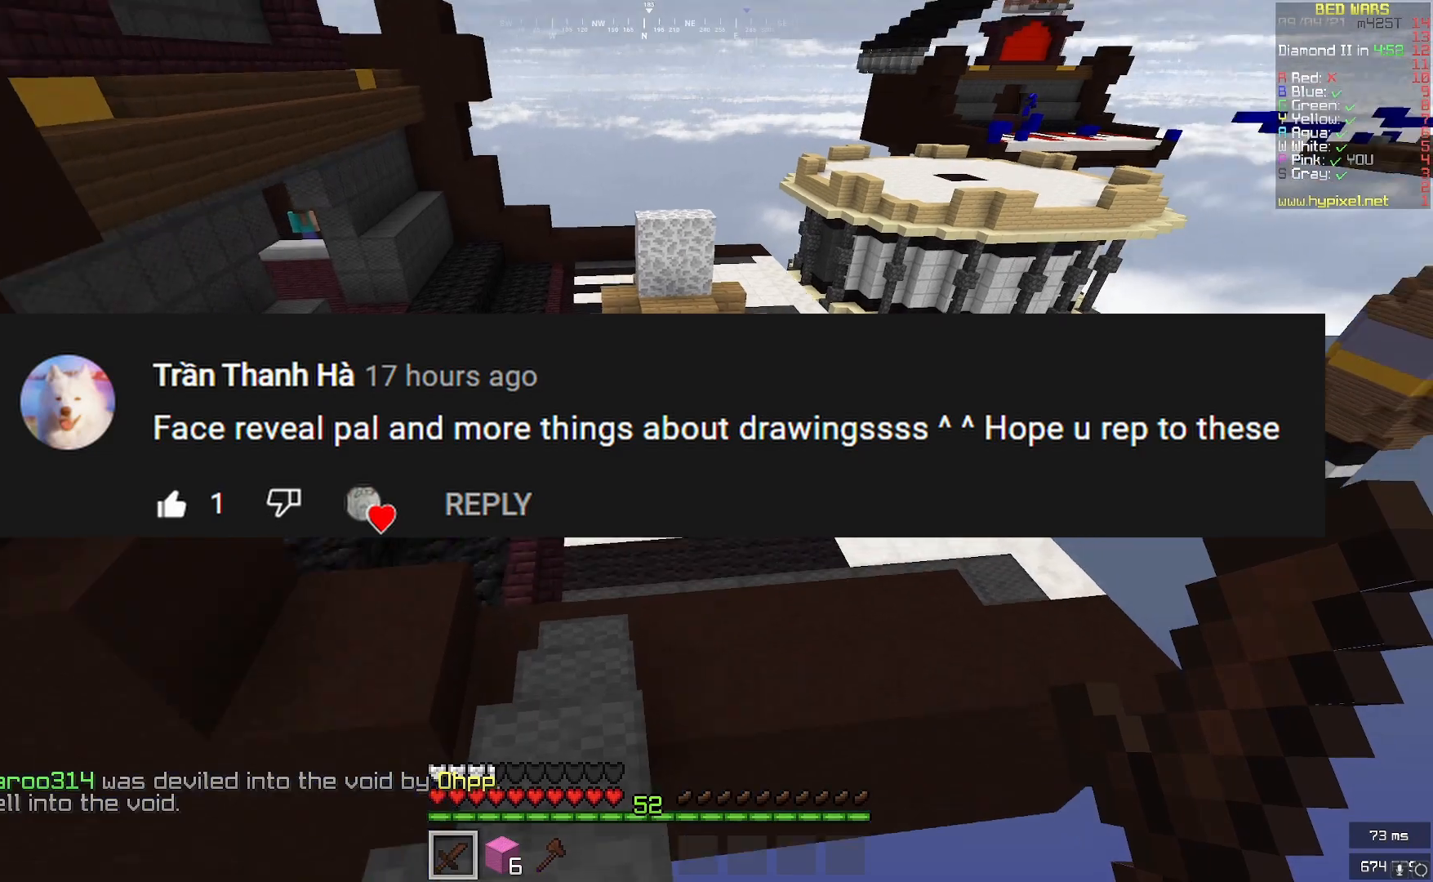
{"keys": ["w"], "mouse": [], "events": []}
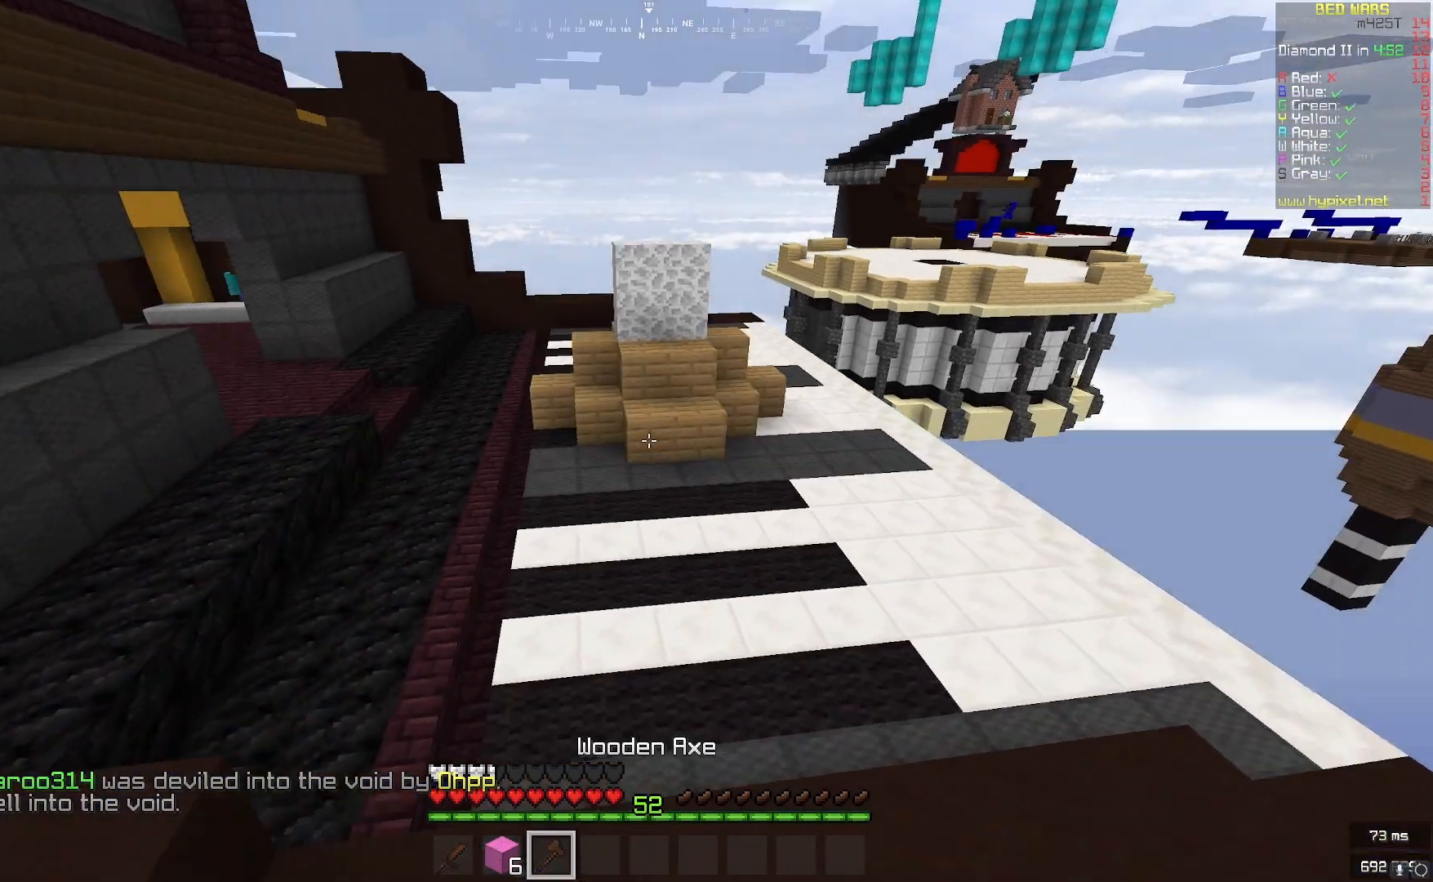
{"keys": ["d", "w"], "mouse": [], "events": [[250, "d", "down"]]}
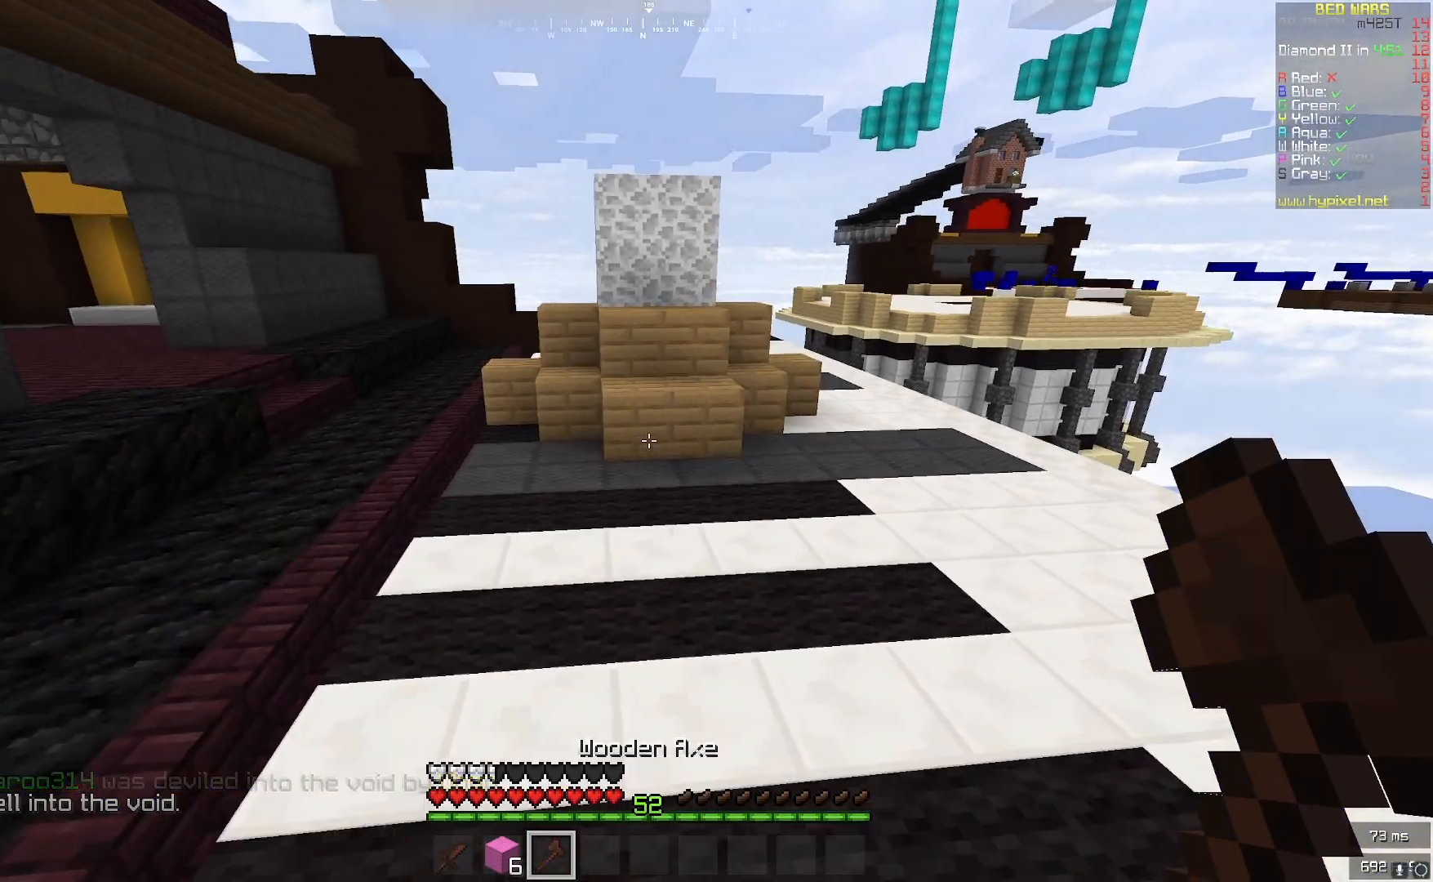
{"keys": ["d", "w"], "mouse": [], "events": []}
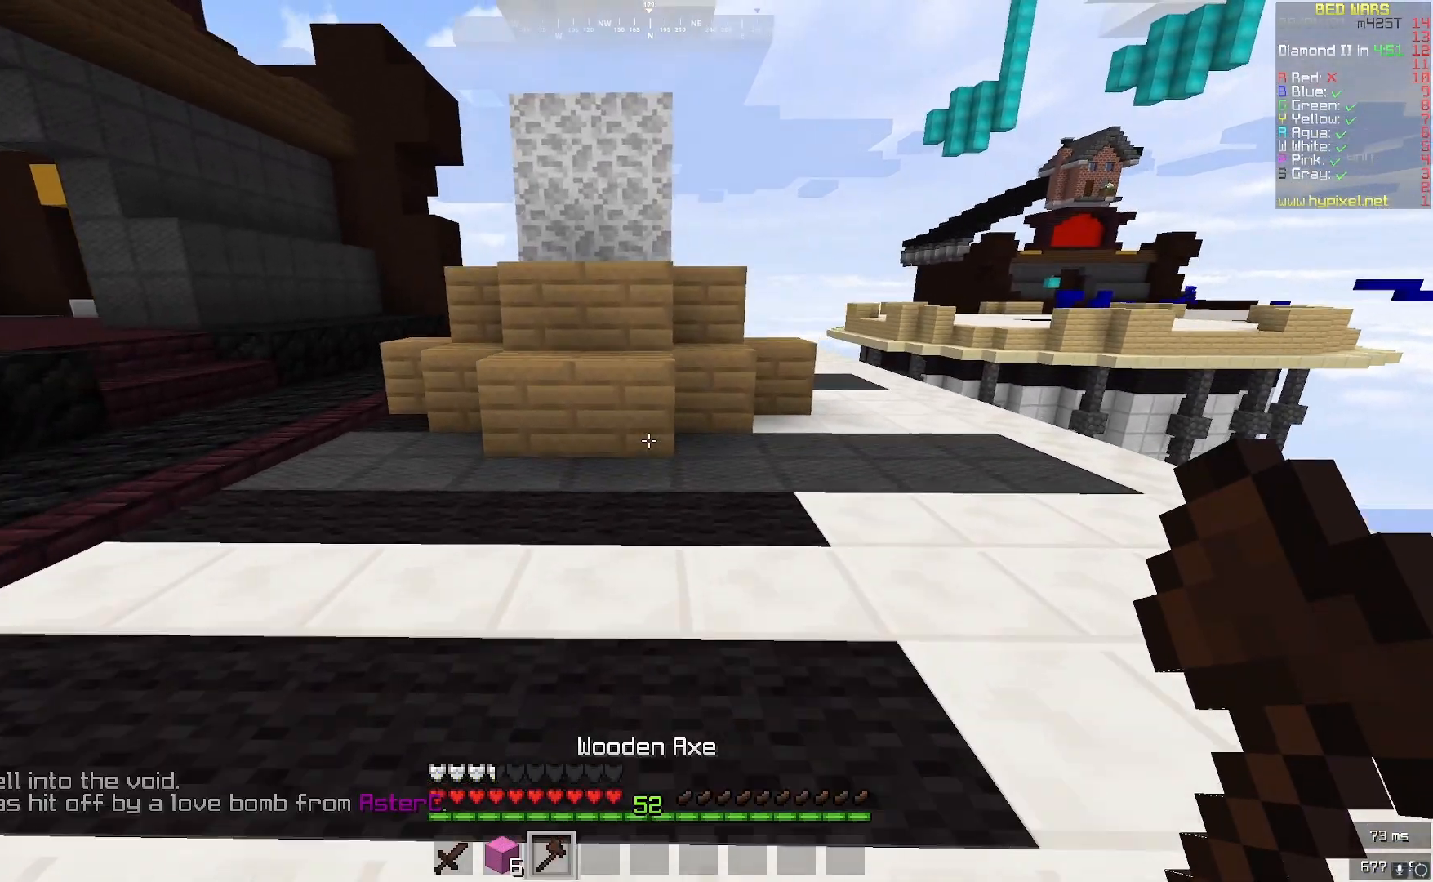
{"keys": ["w"], "mouse": [], "events": [[458, "d", "up"]]}
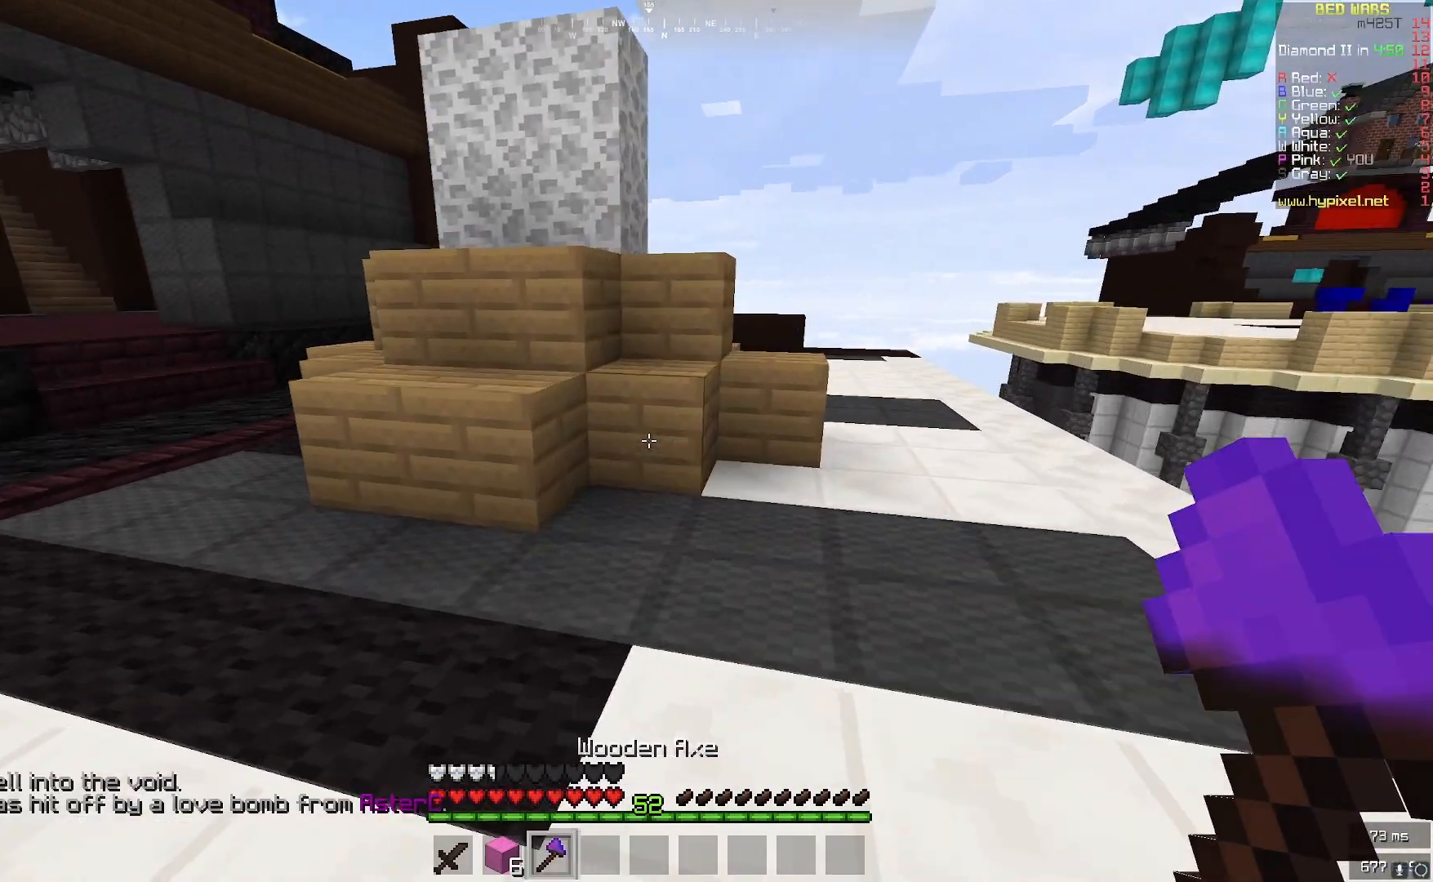
{"keys": [], "mouse": ["left"], "events": [[125, "mouse_left", "down"], [167, "d", "down"], [333, "w", "up"], [375, "d", "up"]]}
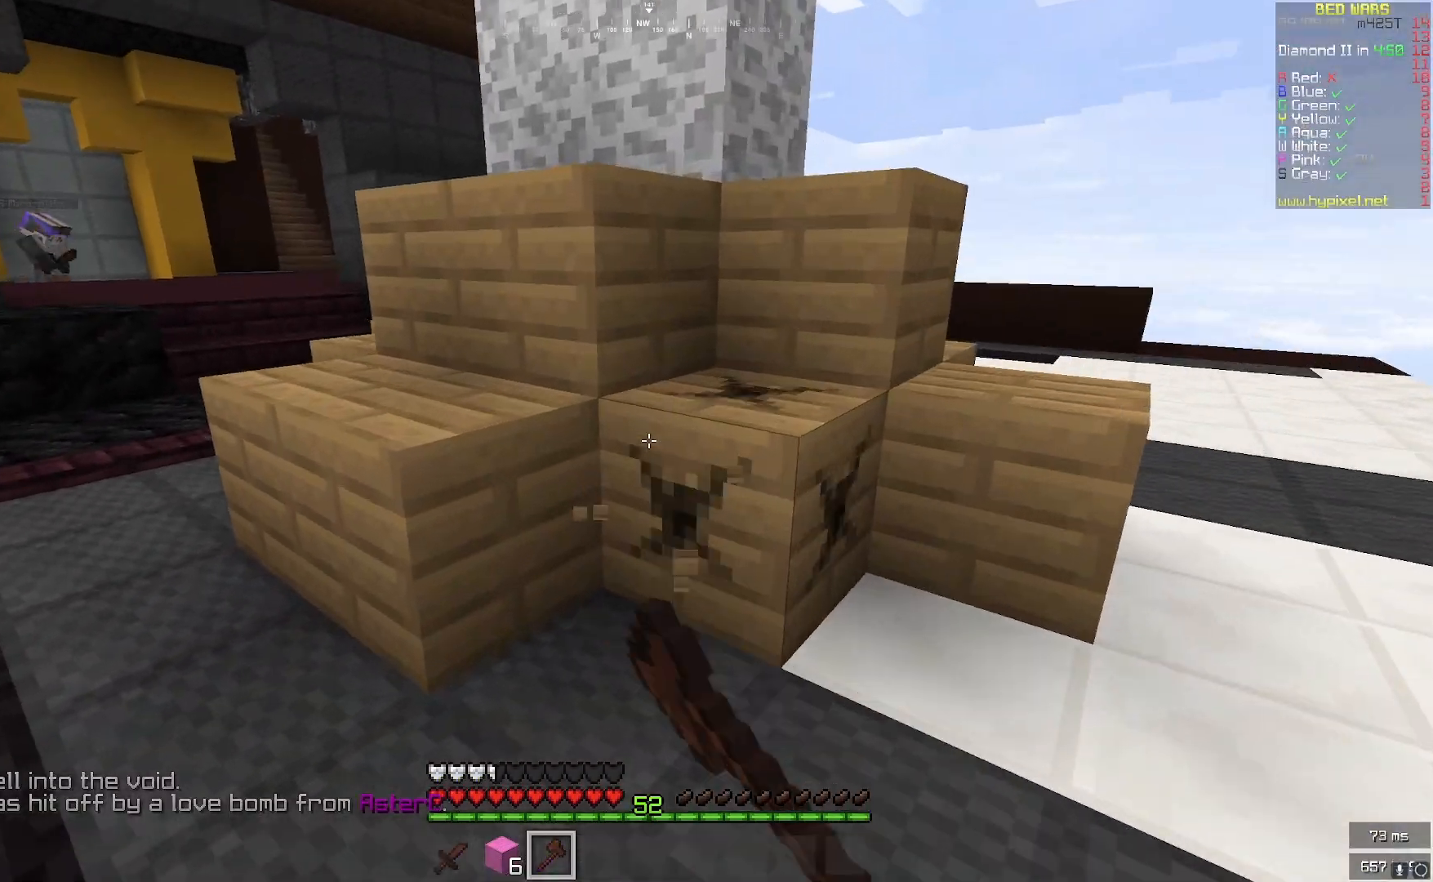
{"keys": [], "mouse": ["left"], "events": []}
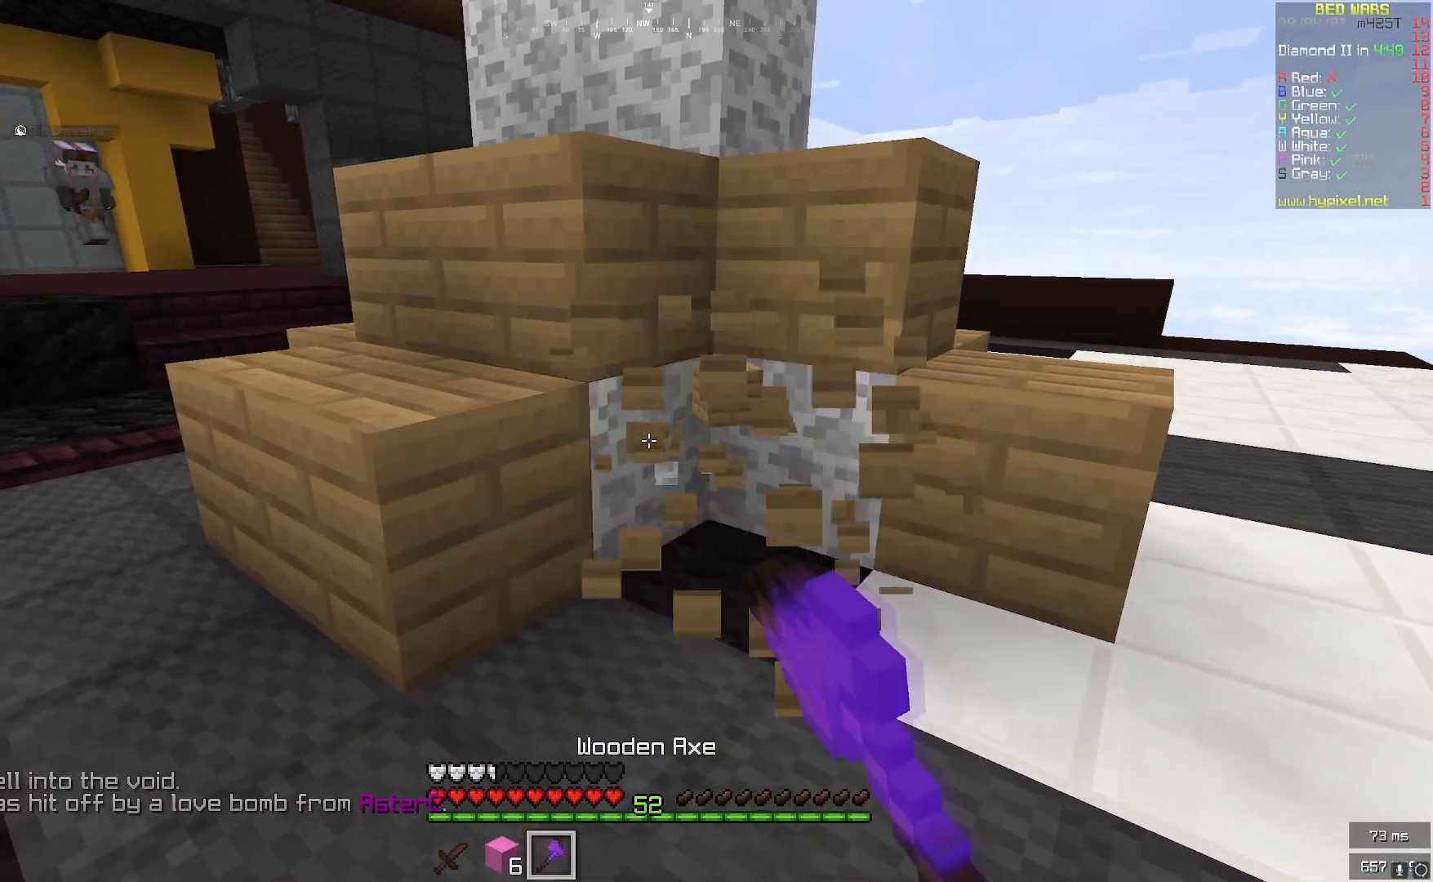
{"keys": [], "mouse": ["left"], "events": []}
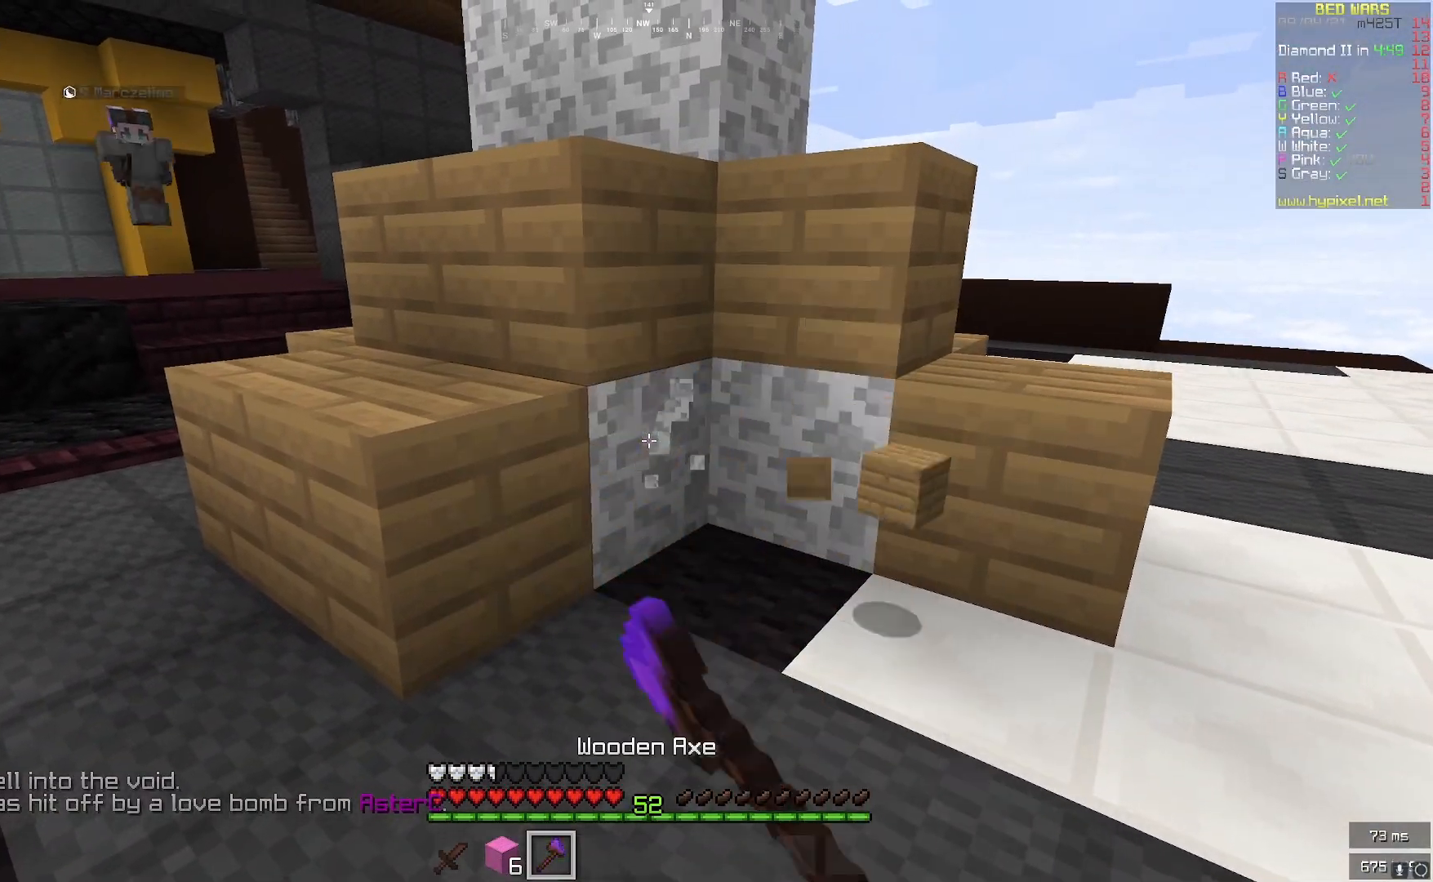
{"keys": ["w"], "mouse": [], "events": [[250, "mouse_left", "up"], [292, "w", "down"]]}
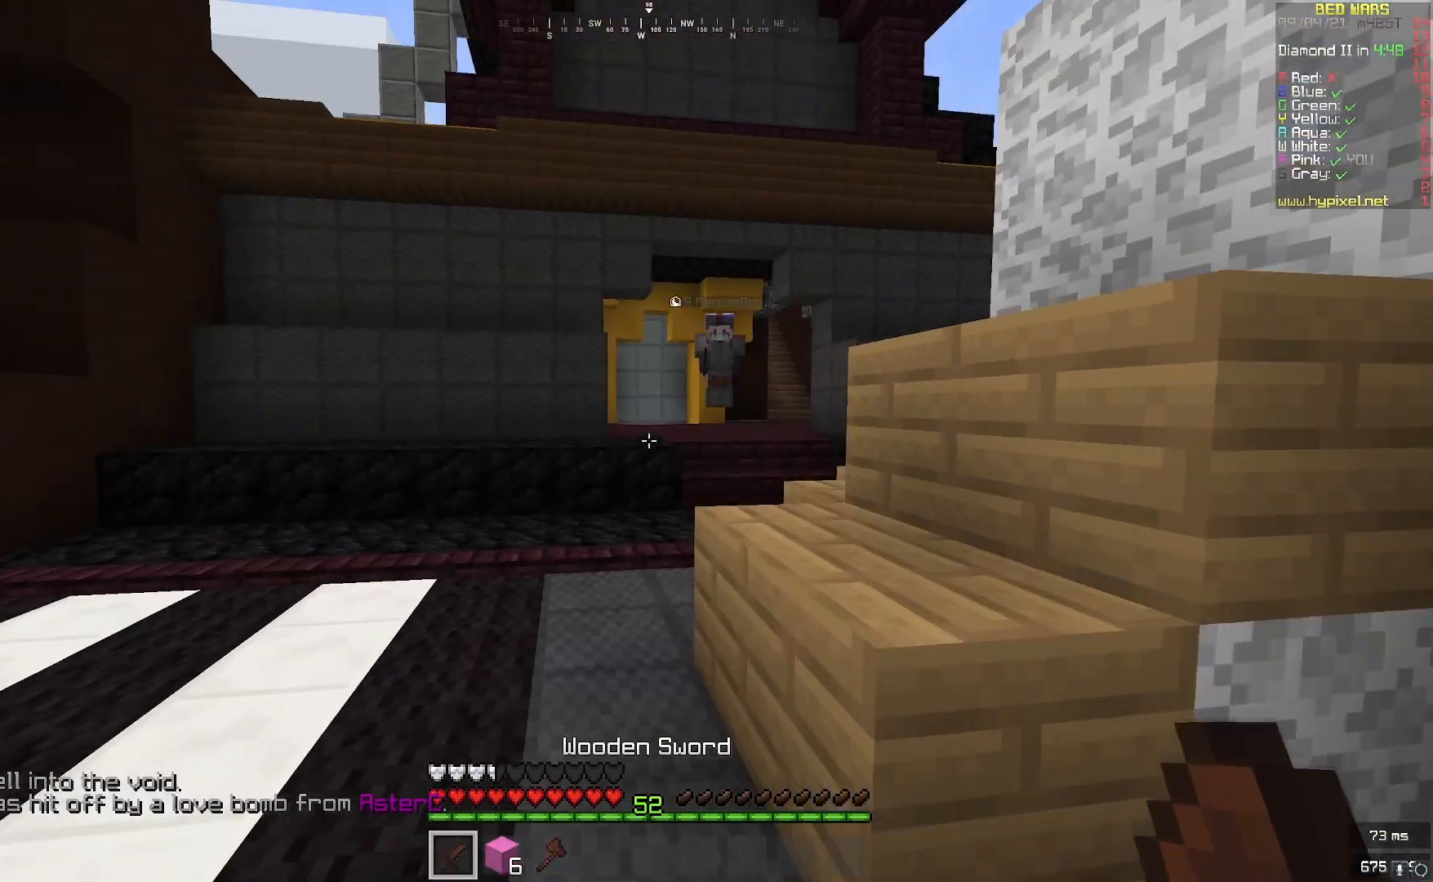
{"keys": ["w"], "mouse": [], "events": [[292, "a", "down"], [500, "a", "up"]]}
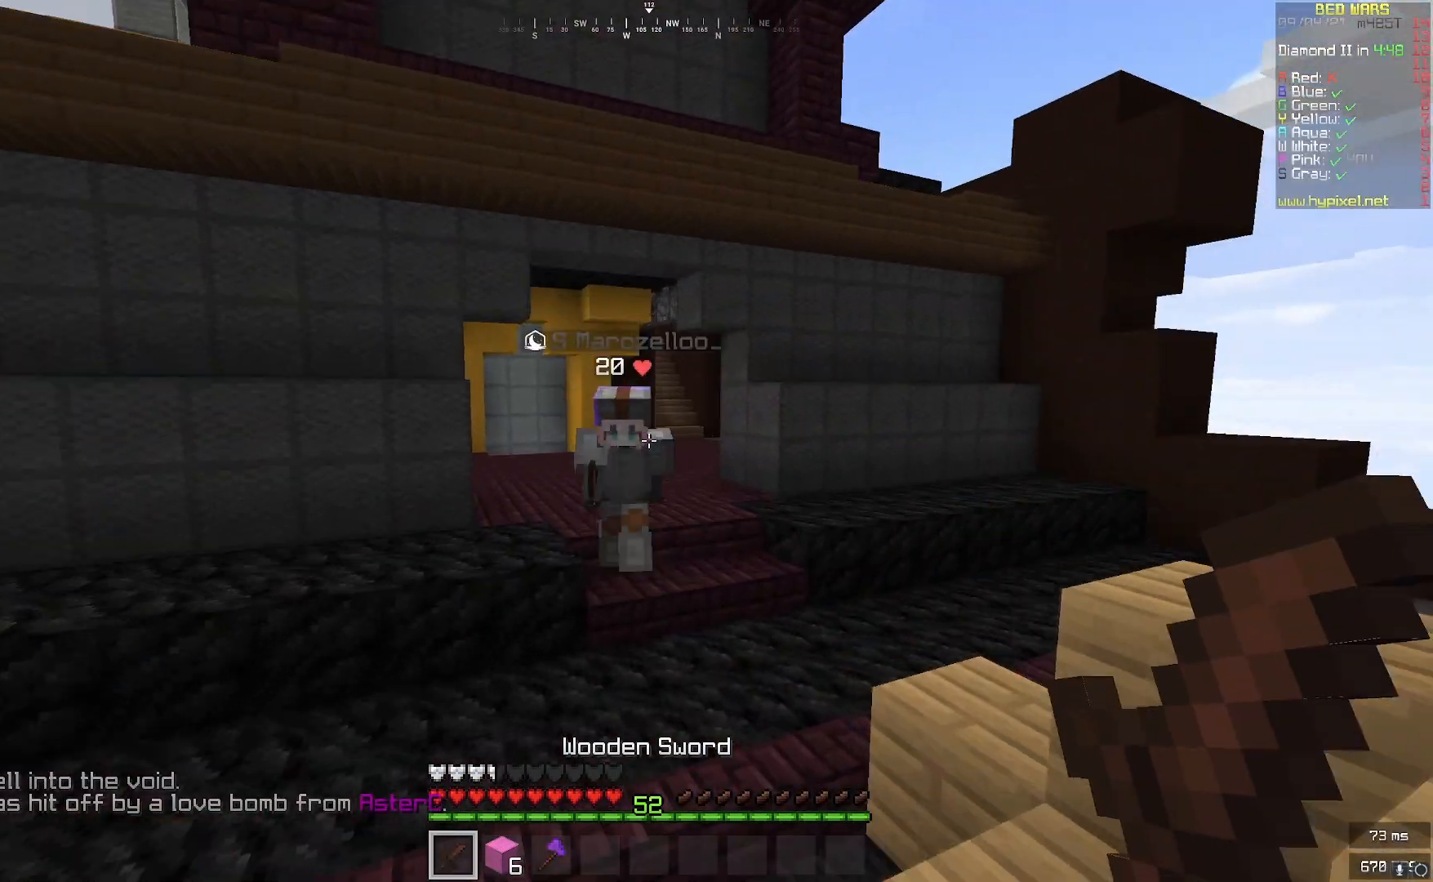
{"keys": ["w"], "mouse": ["left", "right"], "events": [[292, "mouse_left", "down"], [292, "mouse_right", "down"]]}
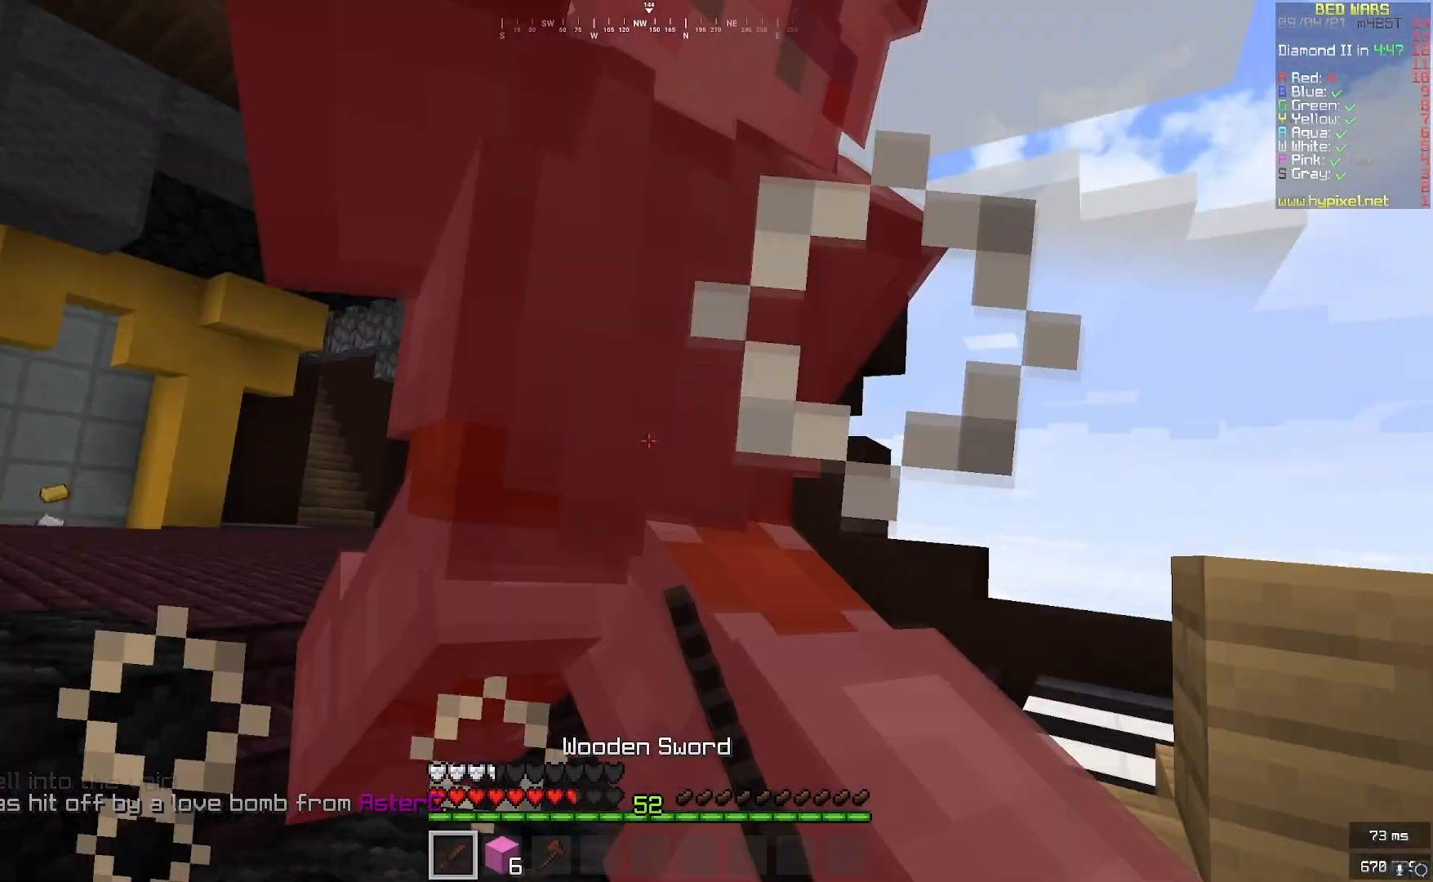
{"keys": ["w"], "mouse": ["left"], "events": [[292, "mouse_right", "up"]]}
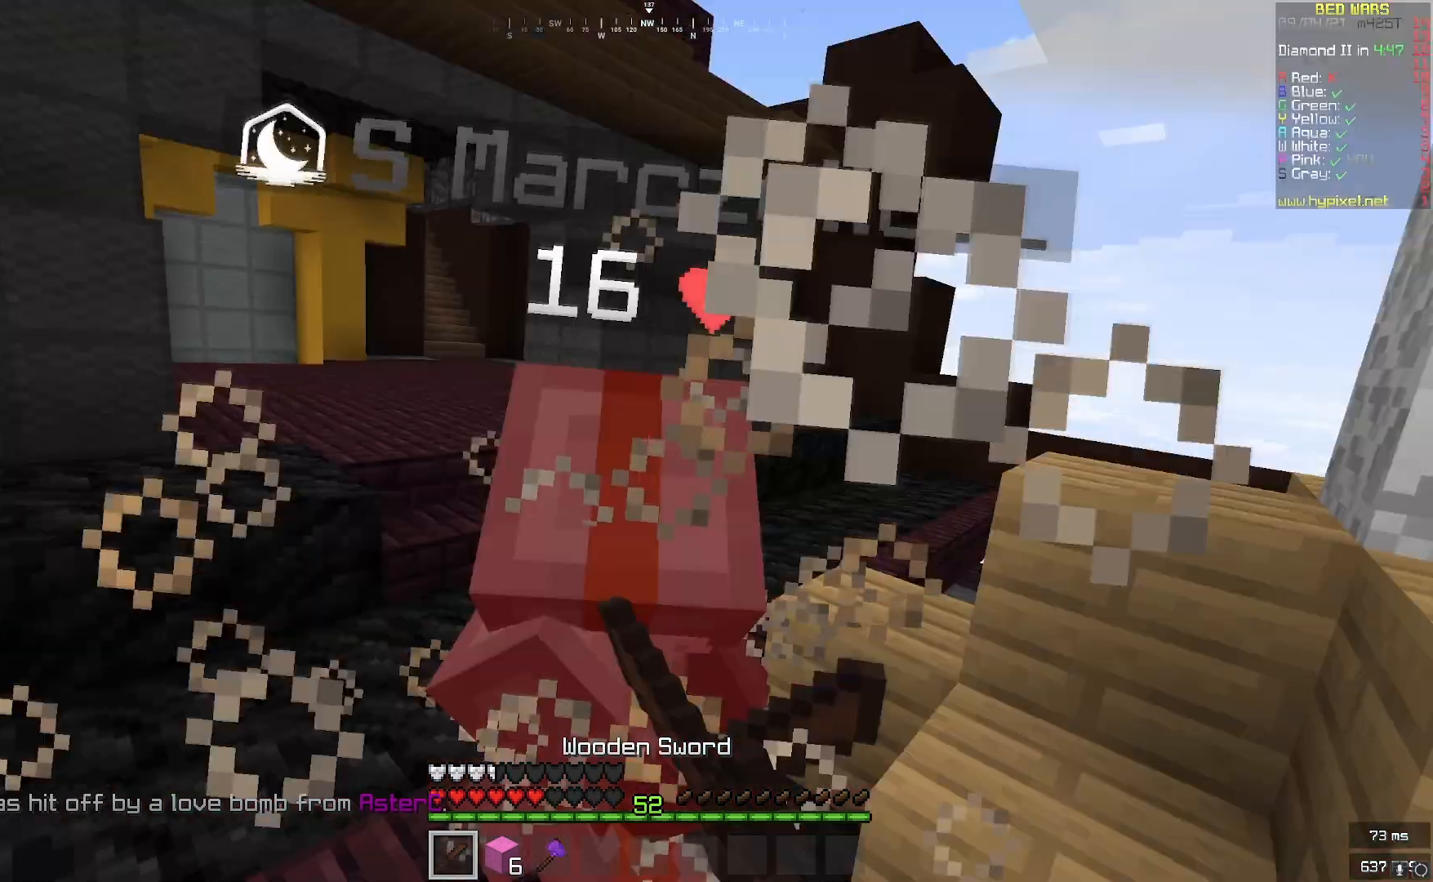
{"keys": ["w"], "mouse": ["left"], "events": []}